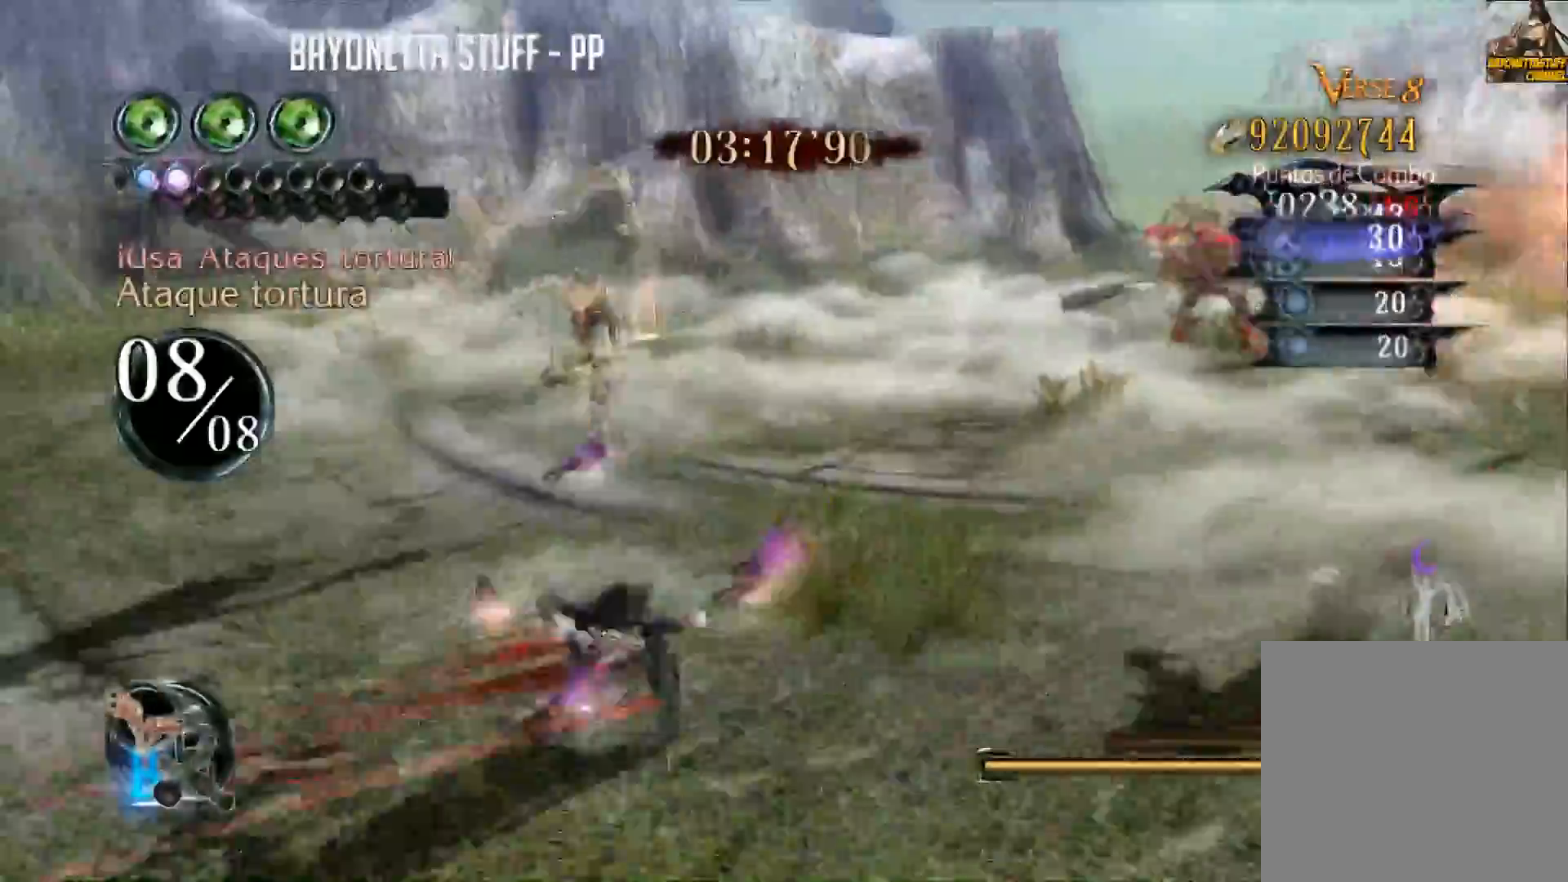
Gameplay with a controller (Xbox layout); each line is a JSON object with the inputs held at the frame after it. "events" lists button and stick changes between this image and that frame as [ms after this image, input, new state], when the widget could be followed in between.
{"buttons": [], "left_stick": "center", "right_stick": "center", "events": [[33, "left_stick", "right"], [150, "left_stick", "down-right"], [333, "R2", "up"], [367, "Y", "up"], [400, "left_stick", "center"]]}
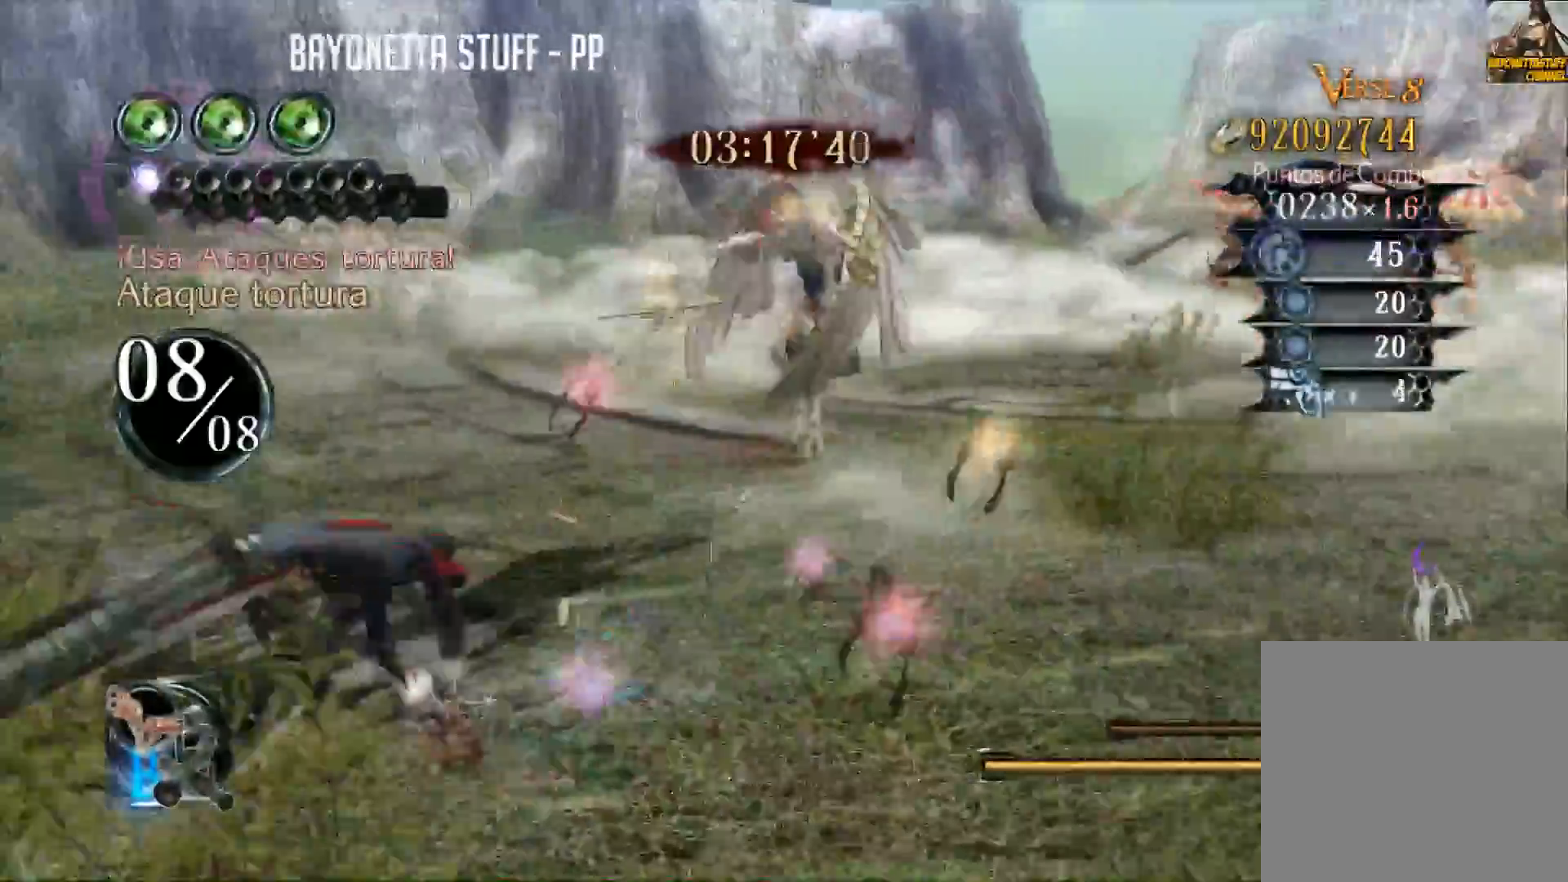
{"buttons": ["B", "R2"], "left_stick": "up-left", "right_stick": "center", "events": [[100, "left_stick", "left"], [117, "B", "down"], [184, "R2", "down"], [384, "left_stick", "up-left"]]}
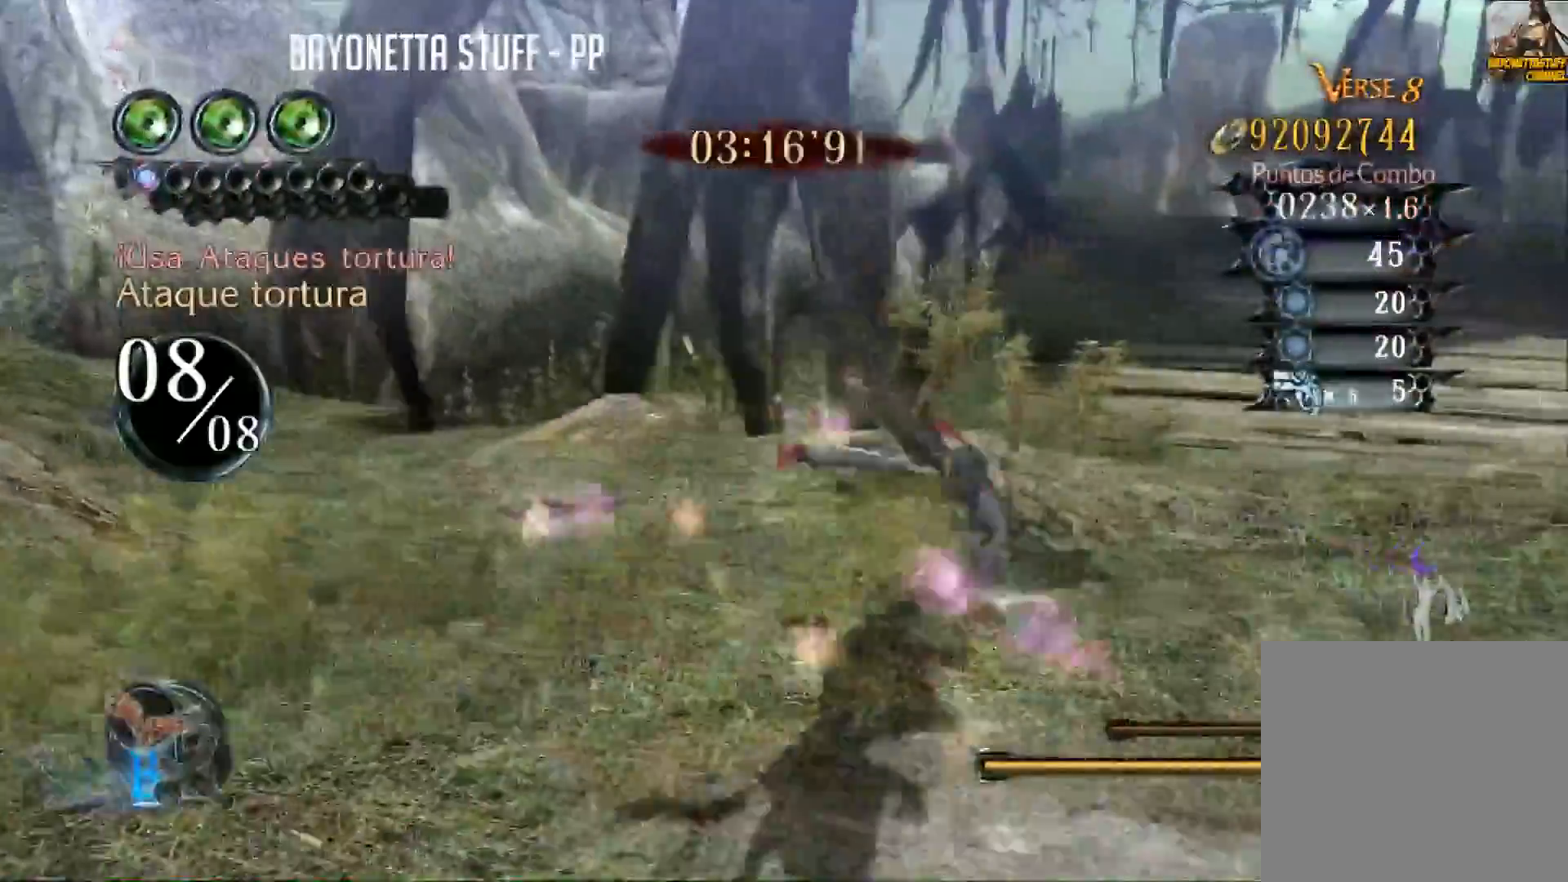
{"buttons": ["Y"], "left_stick": "down-left", "right_stick": "center", "events": [[133, "left_stick", "down-right"], [167, "B", "up"], [167, "R2", "up"], [267, "Y", "down"], [333, "left_stick", "down-left"], [367, "Y", "up"], [434, "Y", "down"]]}
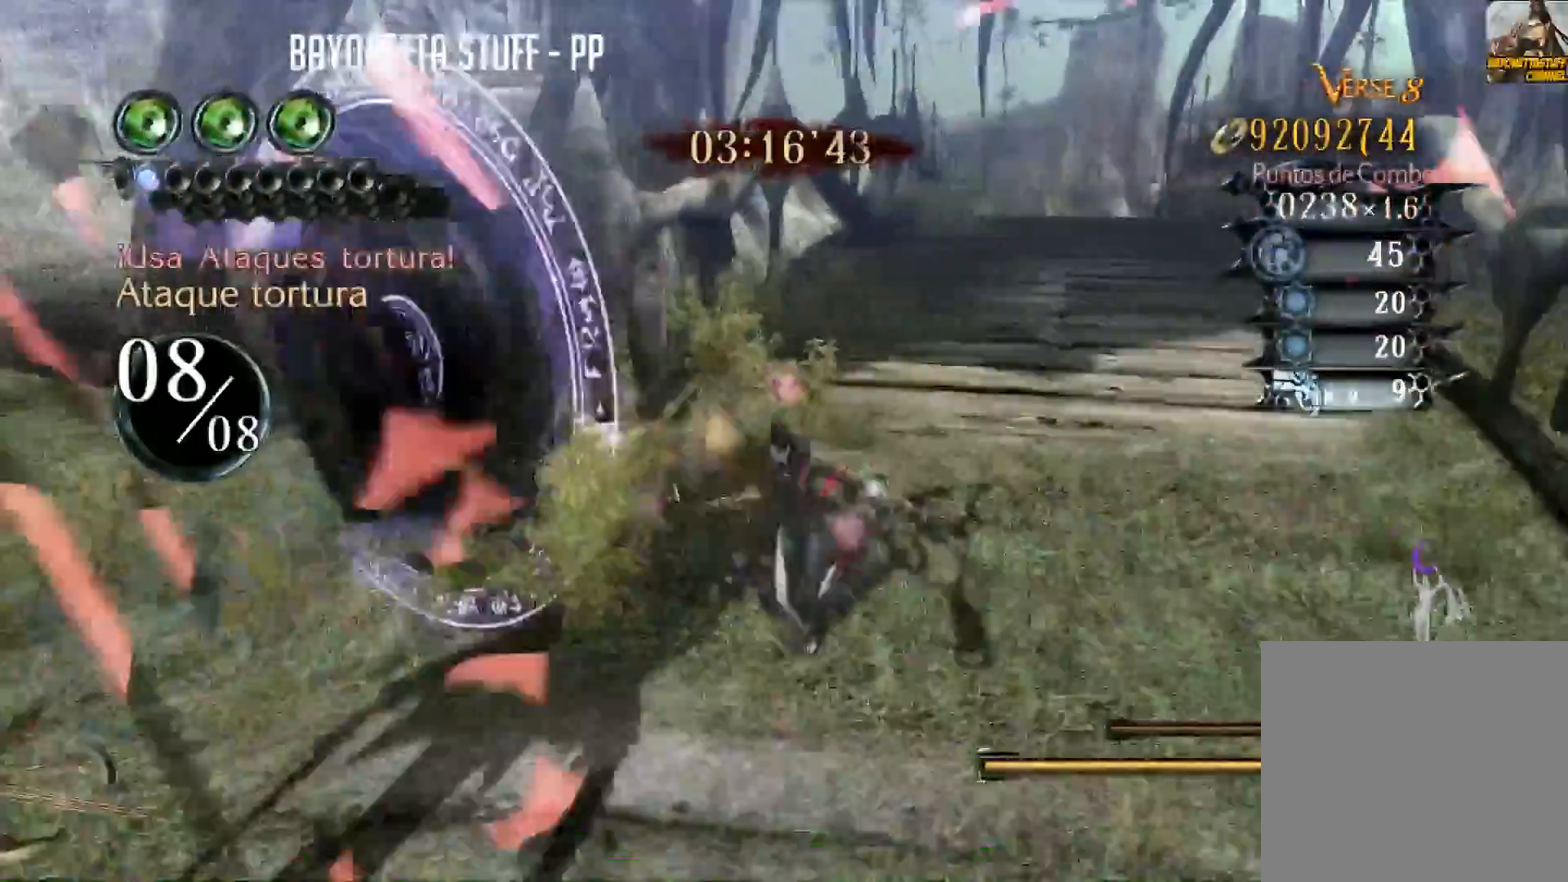
{"buttons": ["Y", "R2"], "left_stick": "down-right", "right_stick": "center", "events": [[167, "left_stick", "down-right"], [334, "R2", "down"]]}
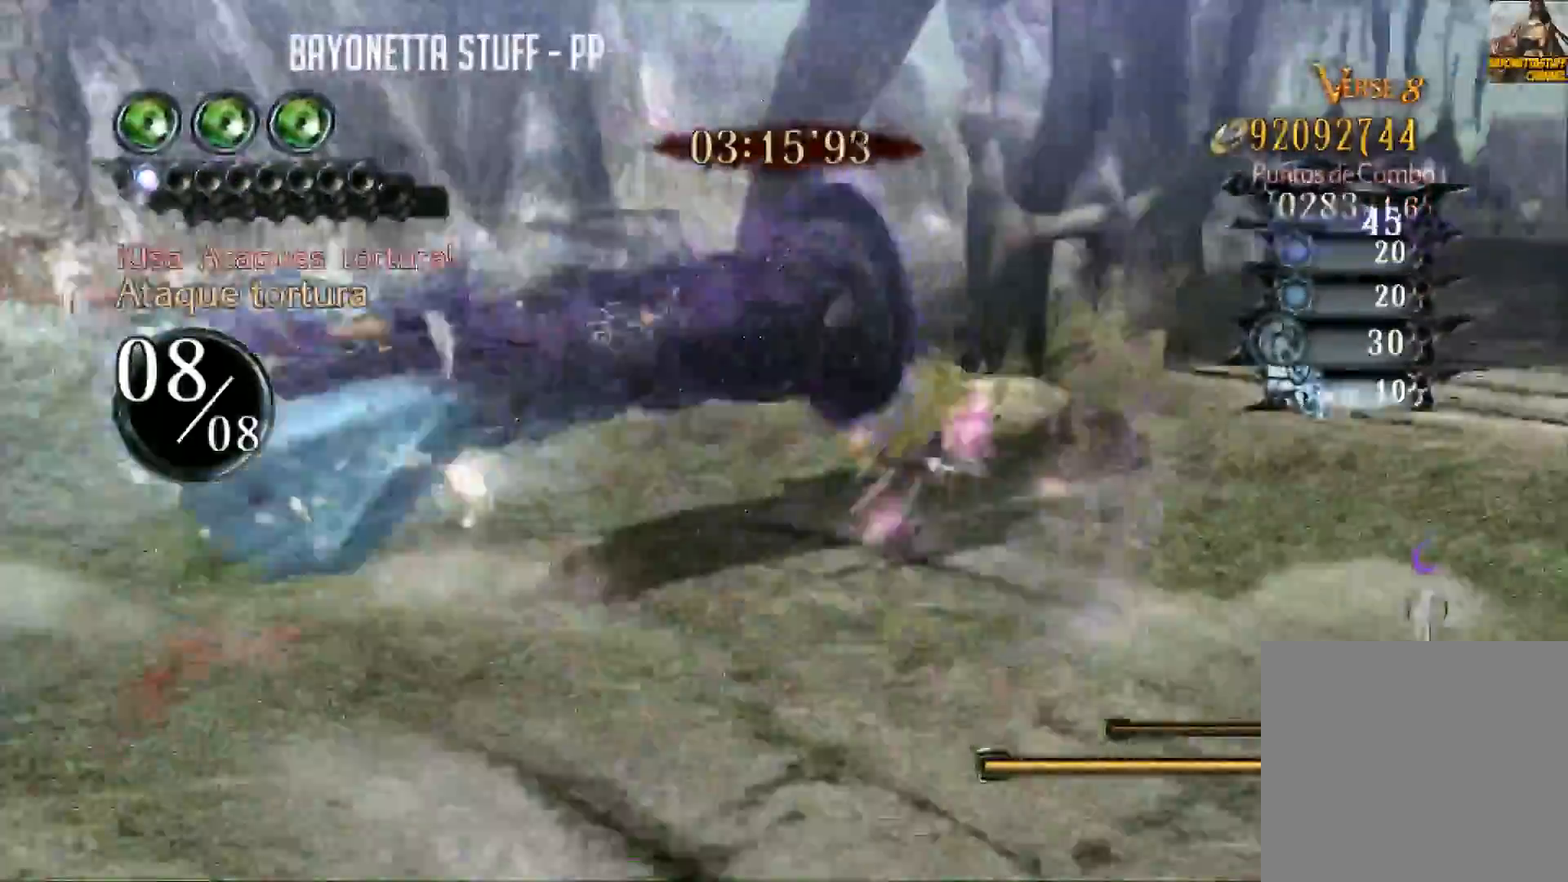
{"buttons": [], "left_stick": "left", "right_stick": "center", "events": [[317, "R2", "up"], [333, "left_stick", "center"], [400, "Y", "up"], [434, "left_stick", "left"]]}
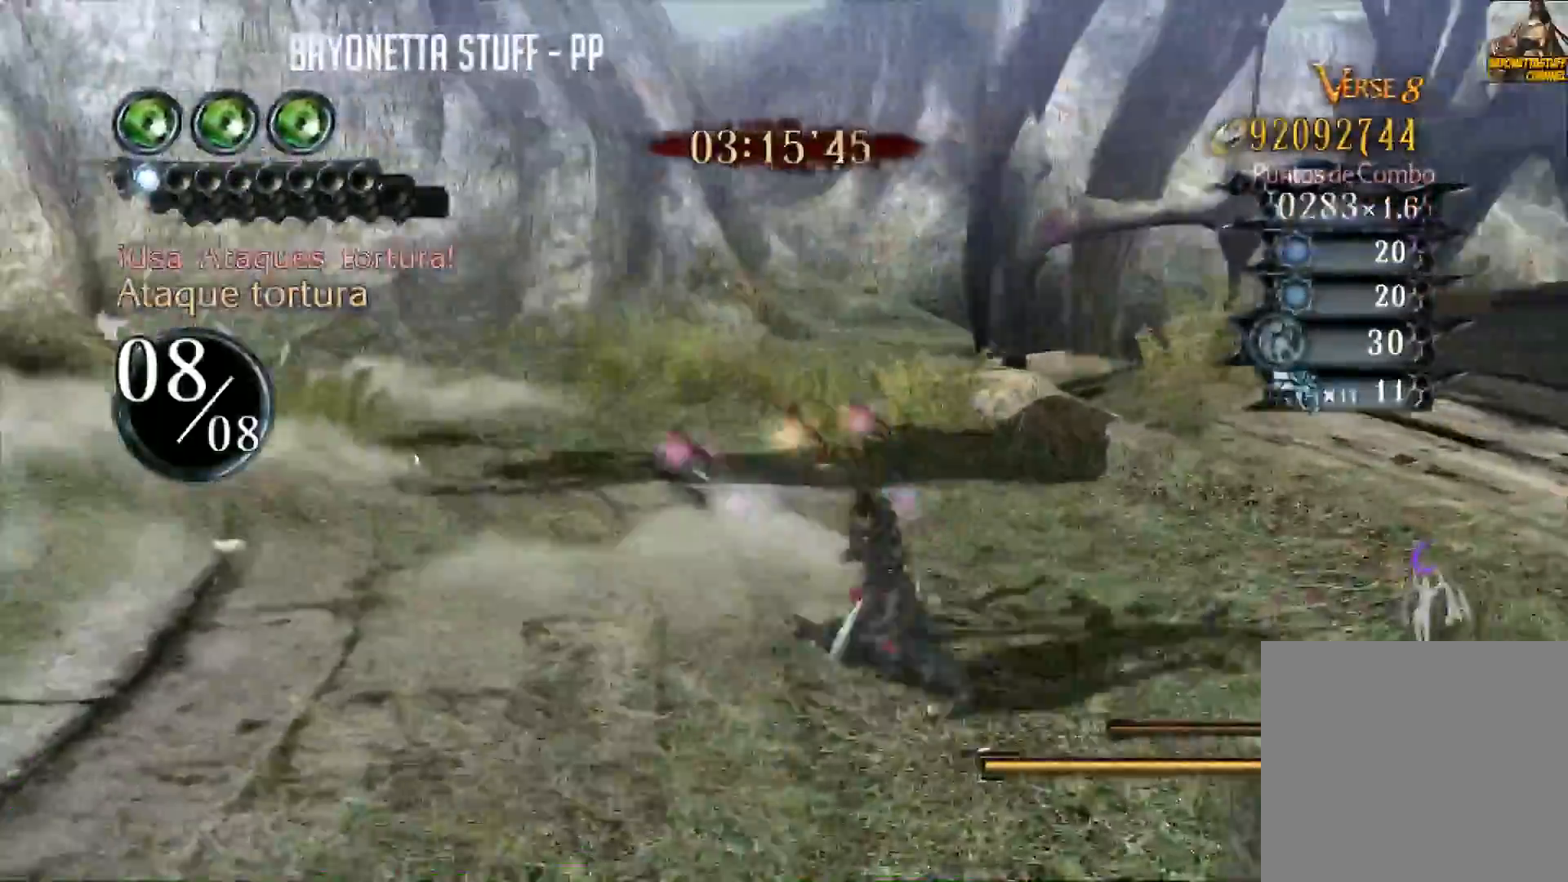
{"buttons": ["Y", "R2"], "left_stick": "down", "right_stick": "center", "events": [[34, "Y", "down"], [100, "left_stick", "center"], [301, "left_stick", "down"], [317, "R2", "down"]]}
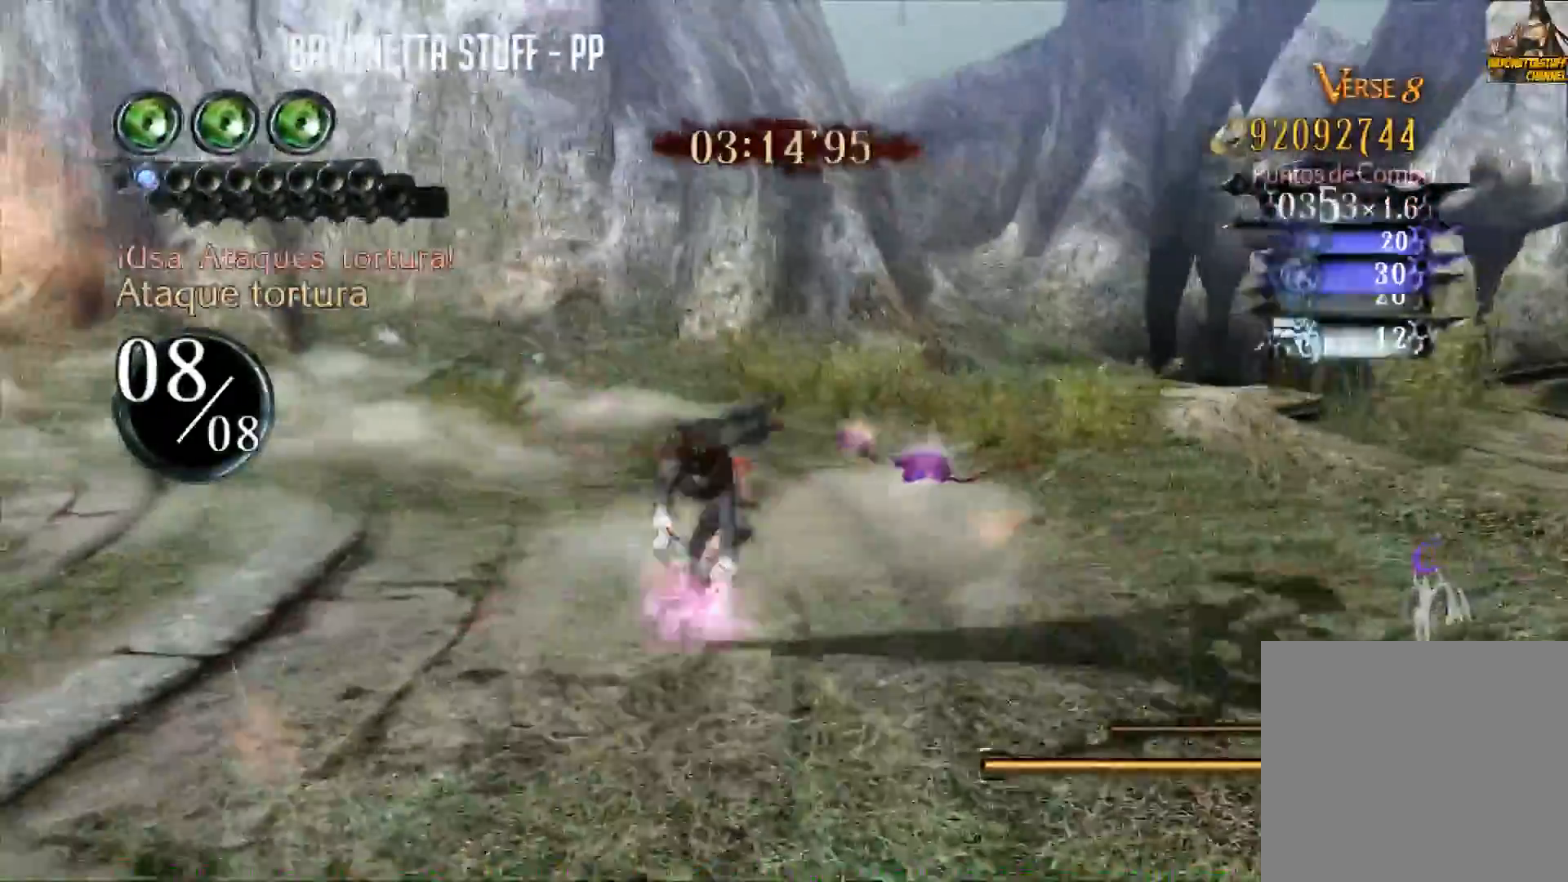
{"buttons": ["B"], "left_stick": "center", "right_stick": "center", "events": [[183, "R2", "up"], [217, "Y", "up"], [267, "left_stick", "center"], [417, "B", "down"]]}
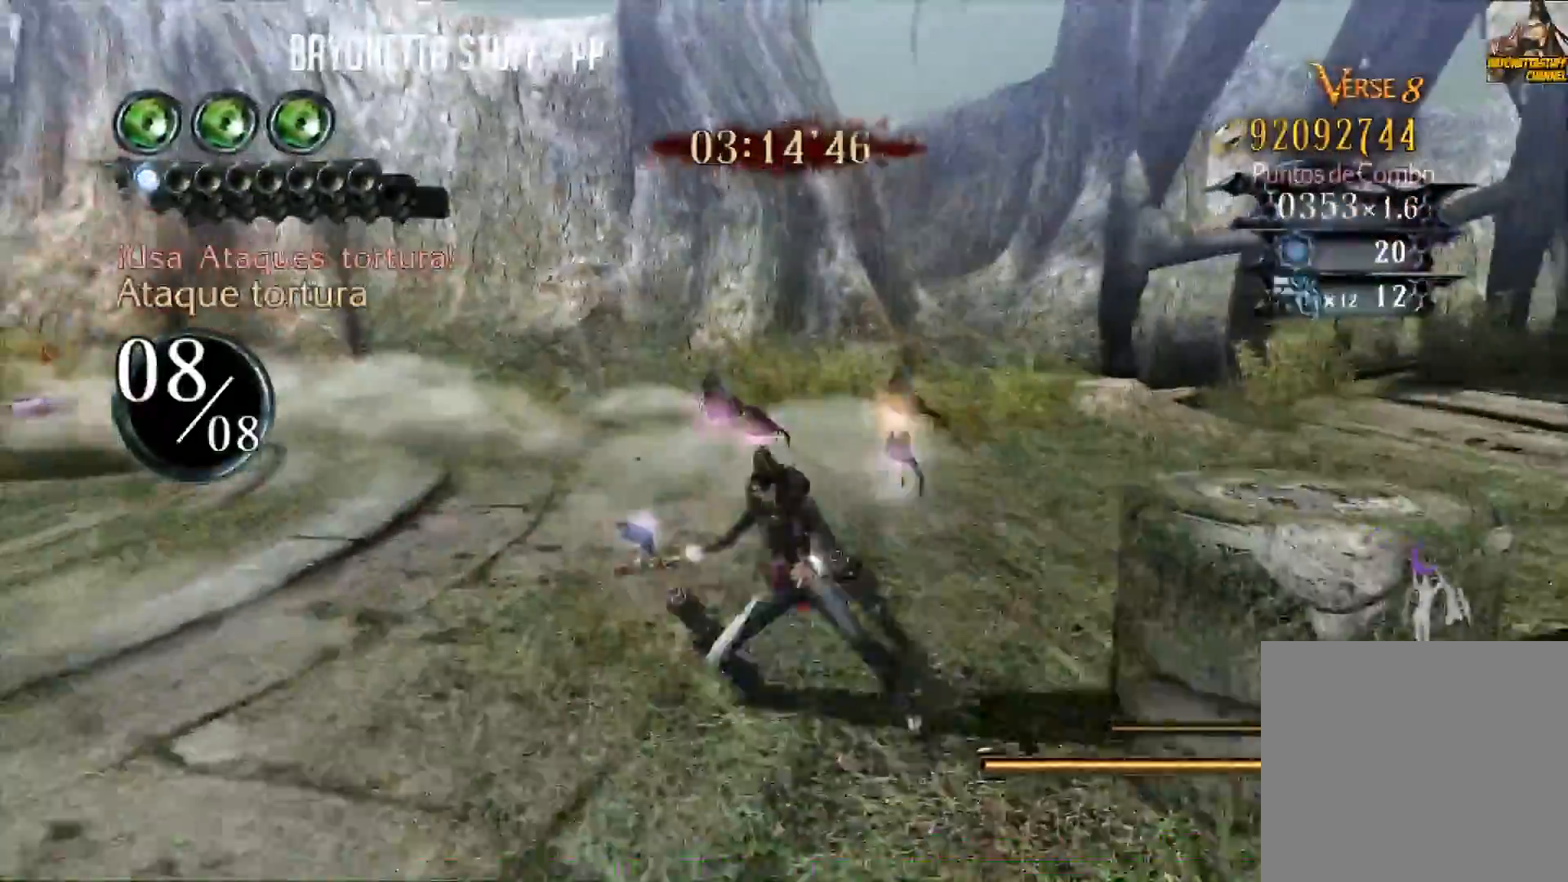
{"buttons": ["B", "R2"], "left_stick": "center", "right_stick": "center", "events": [[84, "left_stick", "down"], [117, "R2", "down"], [484, "left_stick", "center"]]}
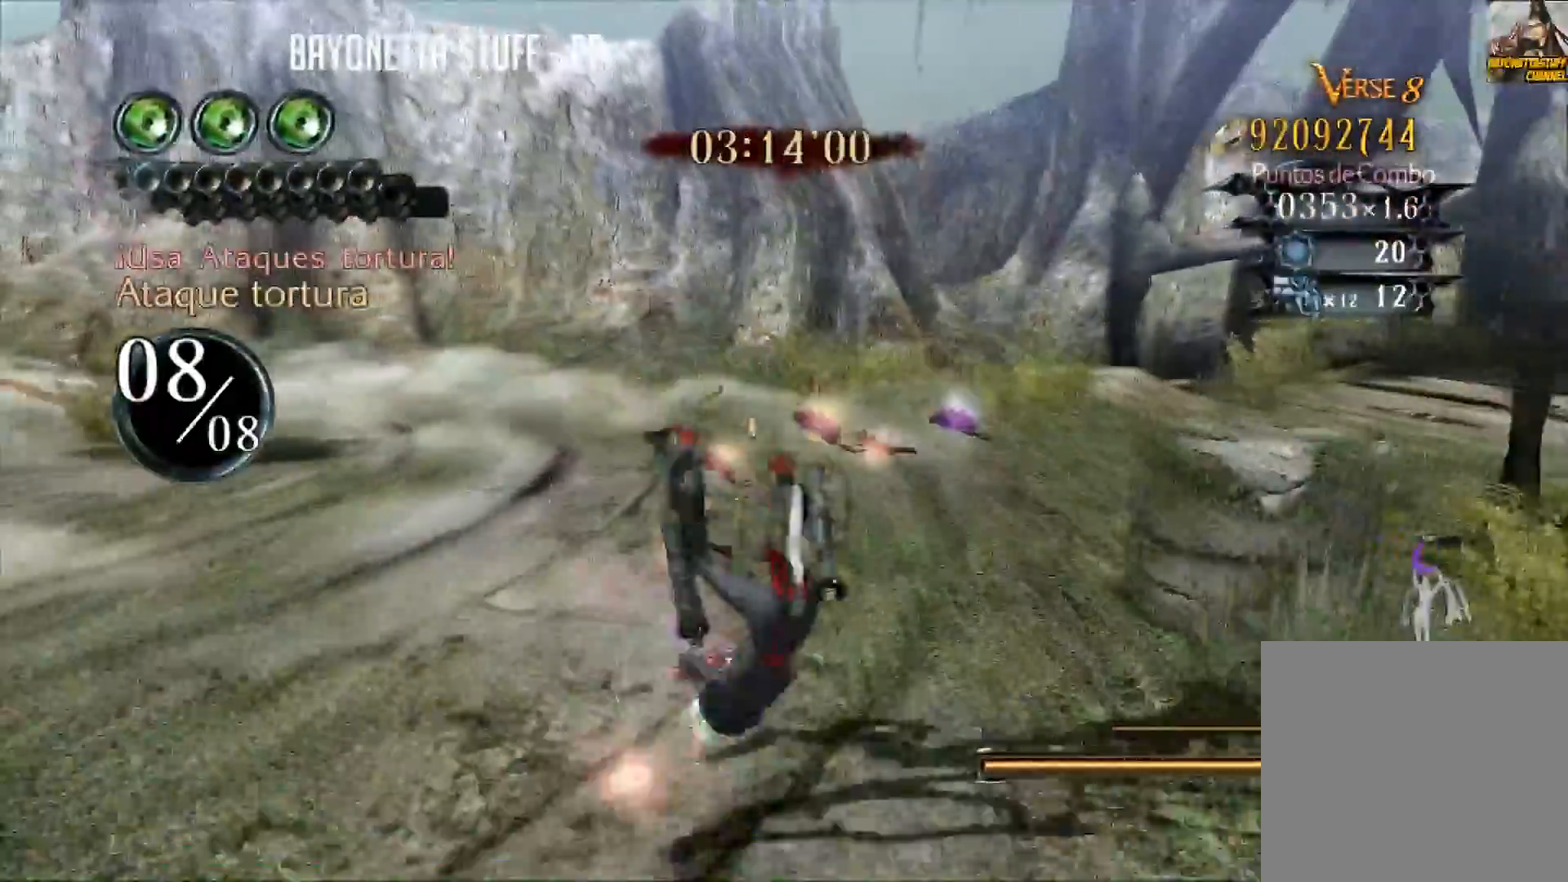
{"buttons": ["Y"], "left_stick": "center", "right_stick": "center", "events": [[33, "B", "up"], [33, "R2", "up"], [67, "left_stick", "up-left"], [134, "Y", "down"], [234, "Y", "up"], [300, "Y", "down"], [467, "left_stick", "center"]]}
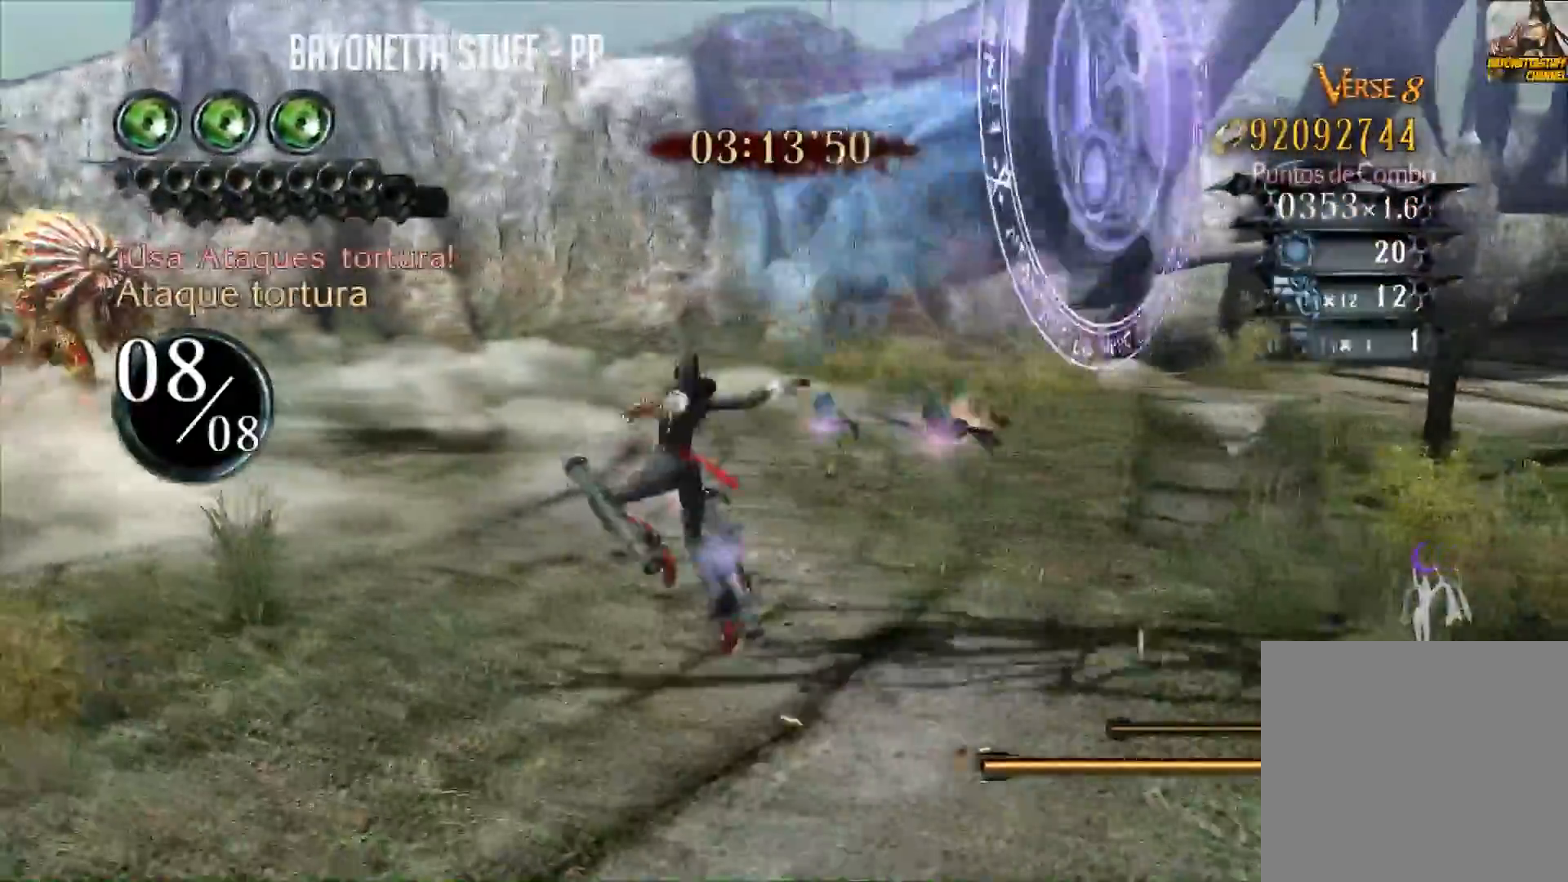
{"buttons": ["Y", "R2"], "left_stick": "center", "right_stick": "center", "events": [[150, "left_stick", "right"], [283, "R2", "down"], [483, "left_stick", "center"]]}
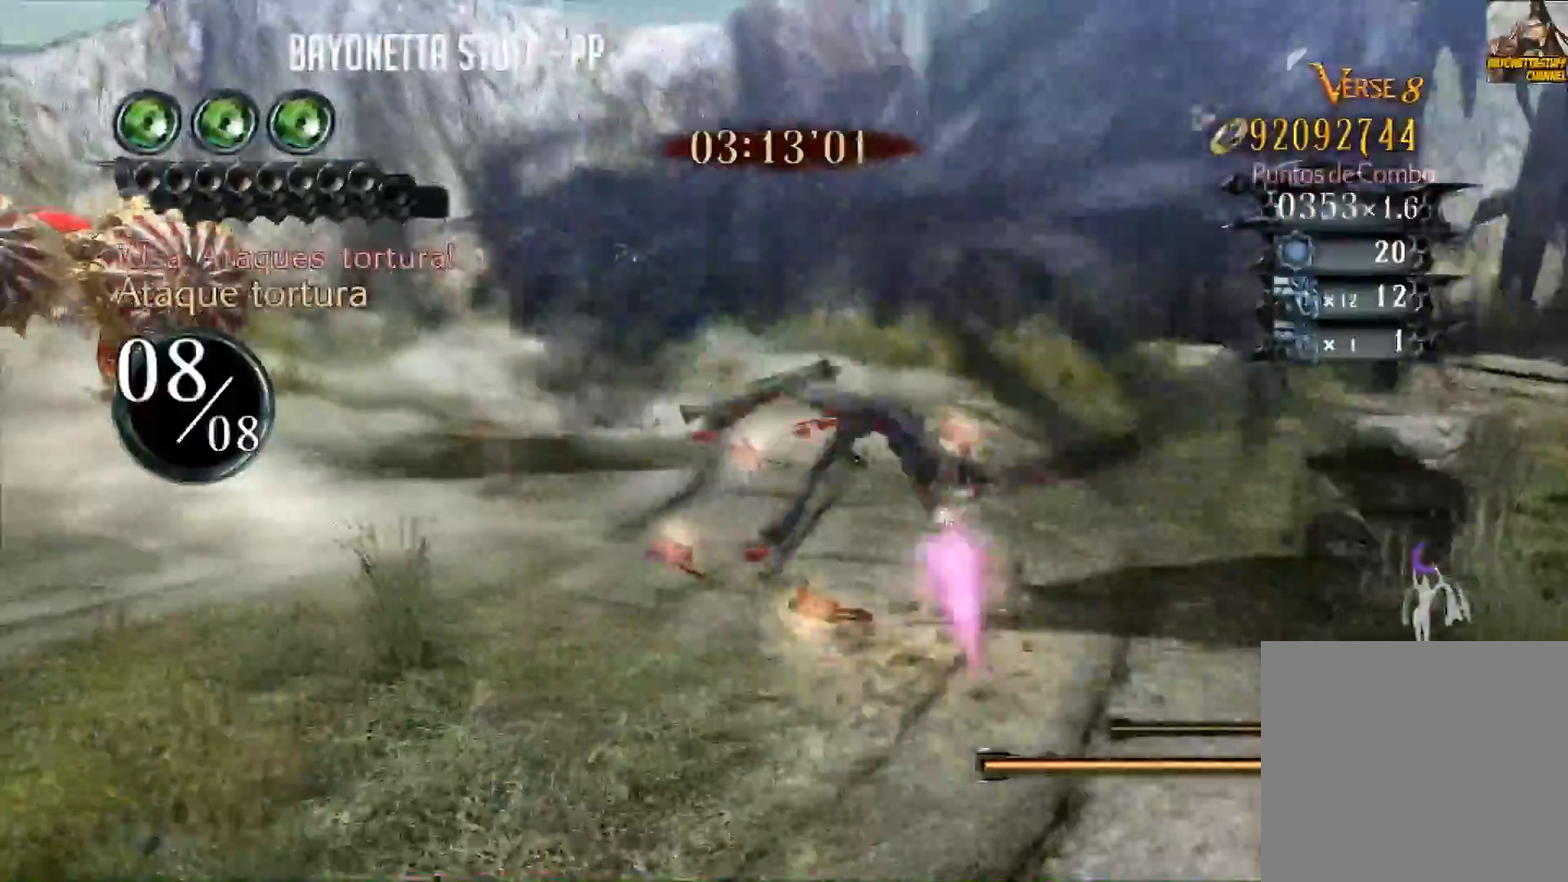
{"buttons": ["Y", "R2"], "left_stick": "center", "right_stick": "center", "events": [[117, "R2", "up"], [117, "left_stick", "left"], [150, "Y", "up"], [217, "L2", "down"], [350, "Y", "down"], [417, "L2", "up"], [417, "left_stick", "center"], [484, "R2", "down"]]}
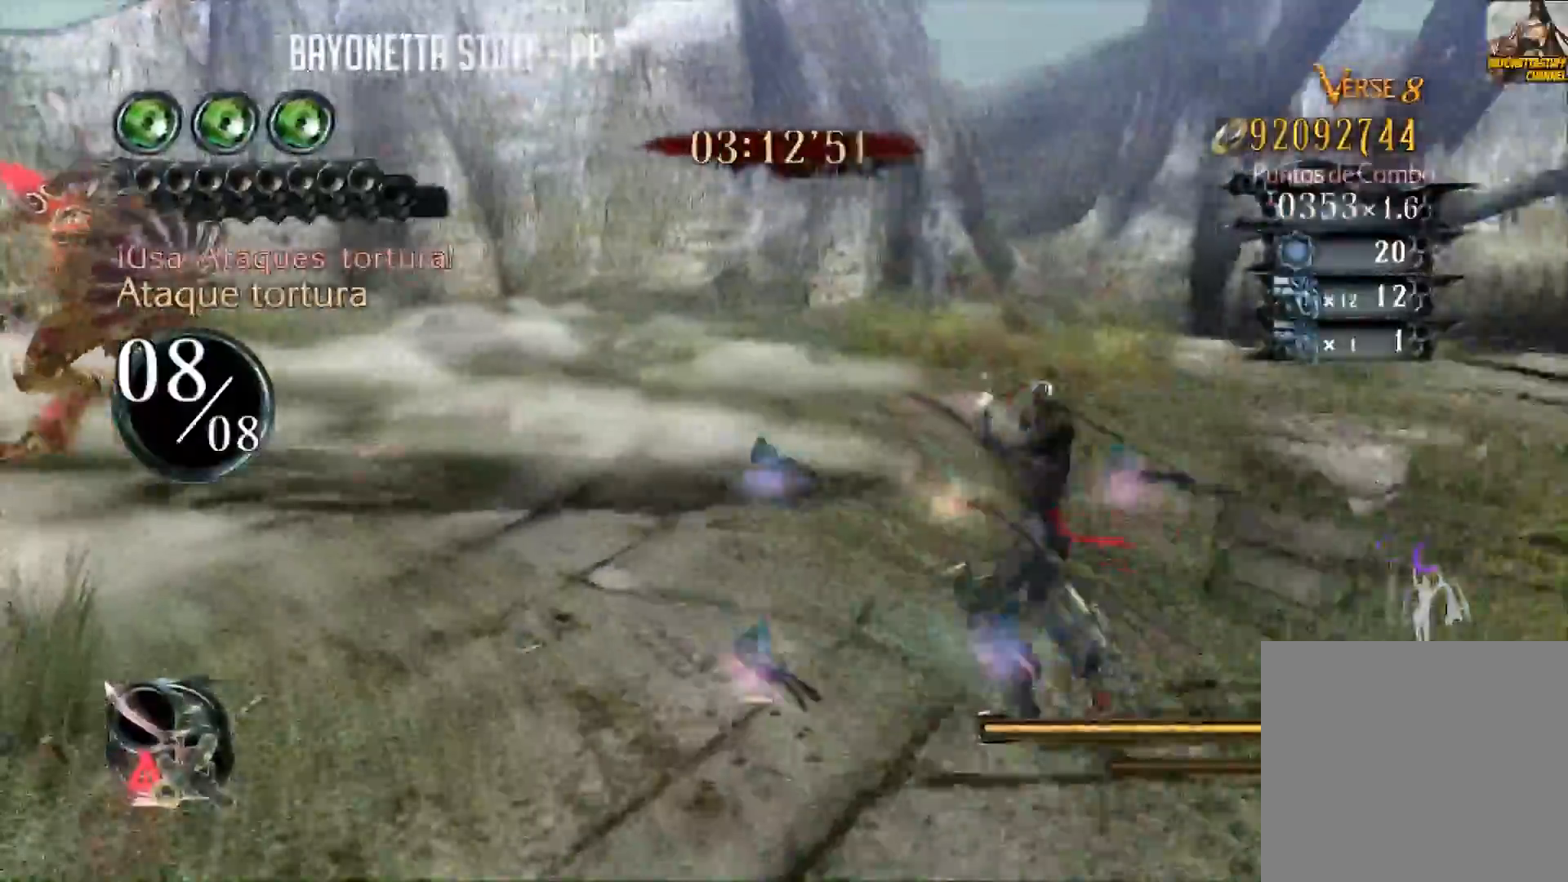
{"buttons": [], "left_stick": "down-left", "right_stick": "center", "events": [[16, "left_stick", "down"], [350, "left_stick", "down-left"], [383, "R2", "up"], [383, "Y", "up"], [450, "left_stick", "center"], [500, "left_stick", "down-left"]]}
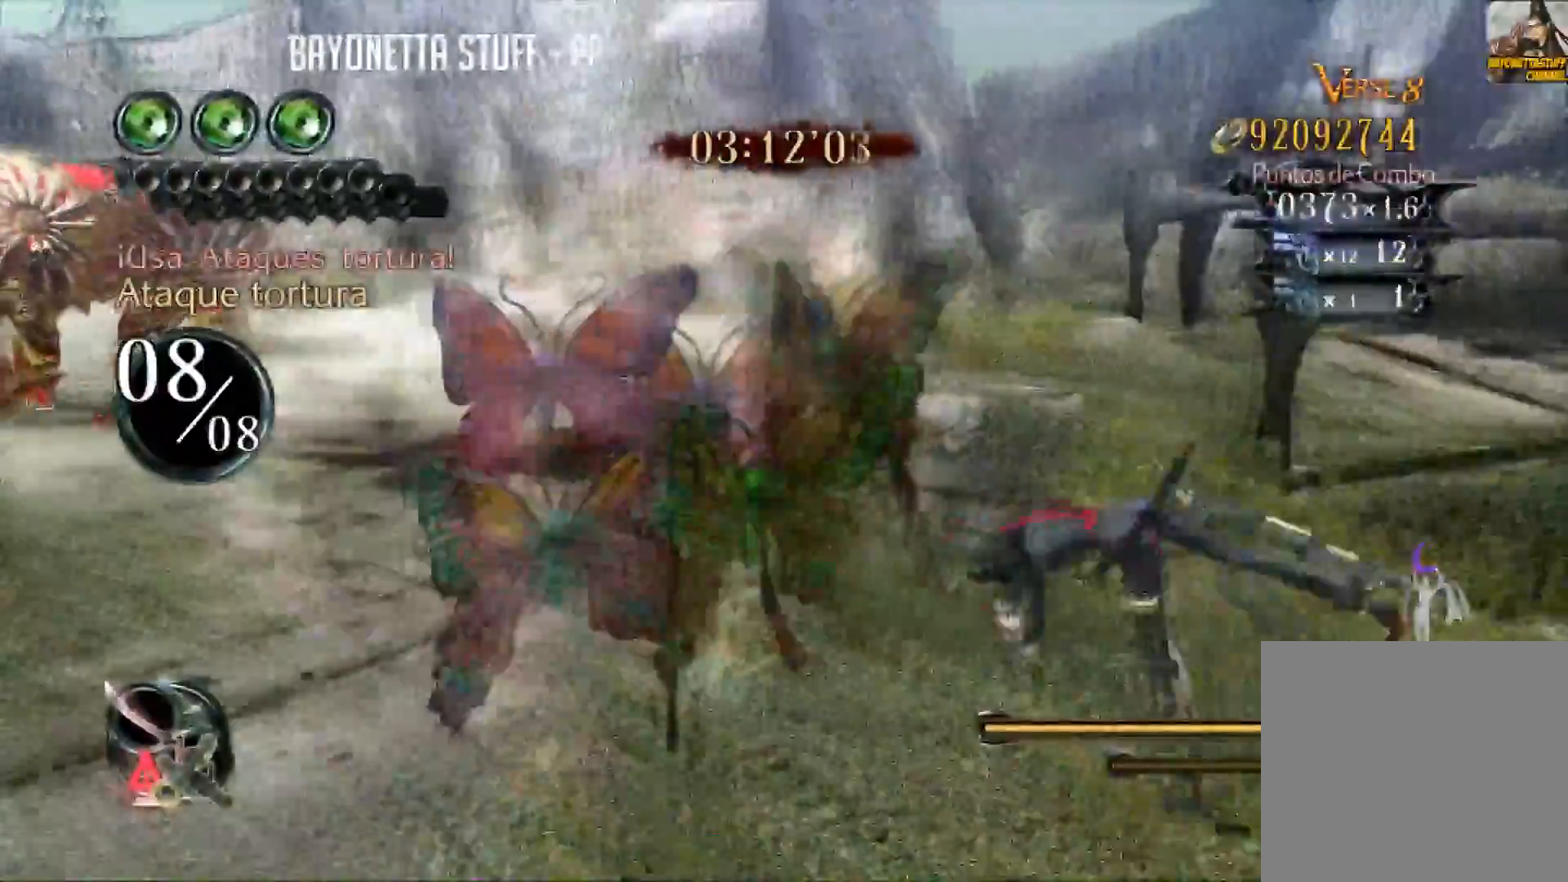
{"buttons": ["B", "R2"], "left_stick": "center", "right_stick": "center", "events": [[67, "B", "down"], [134, "R2", "down"], [484, "left_stick", "center"]]}
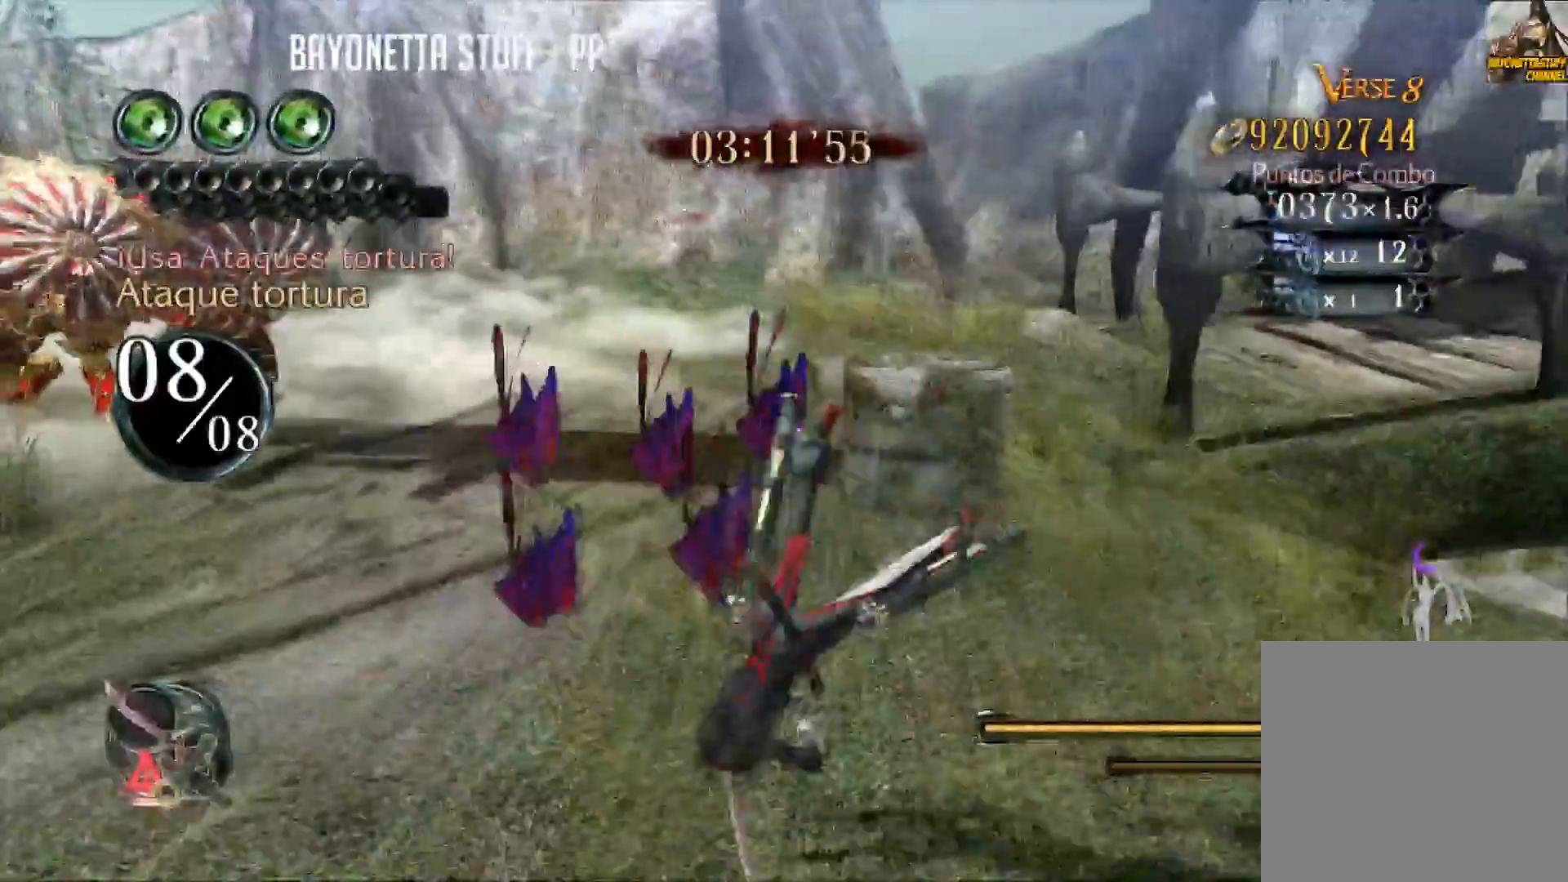
{"buttons": ["Y"], "left_stick": "down-left", "right_stick": "center", "events": [[33, "B", "up"], [33, "R2", "up"], [150, "left_stick", "up"], [166, "Y", "down"], [267, "Y", "up"], [300, "left_stick", "center"], [333, "Y", "down"], [433, "left_stick", "down-left"]]}
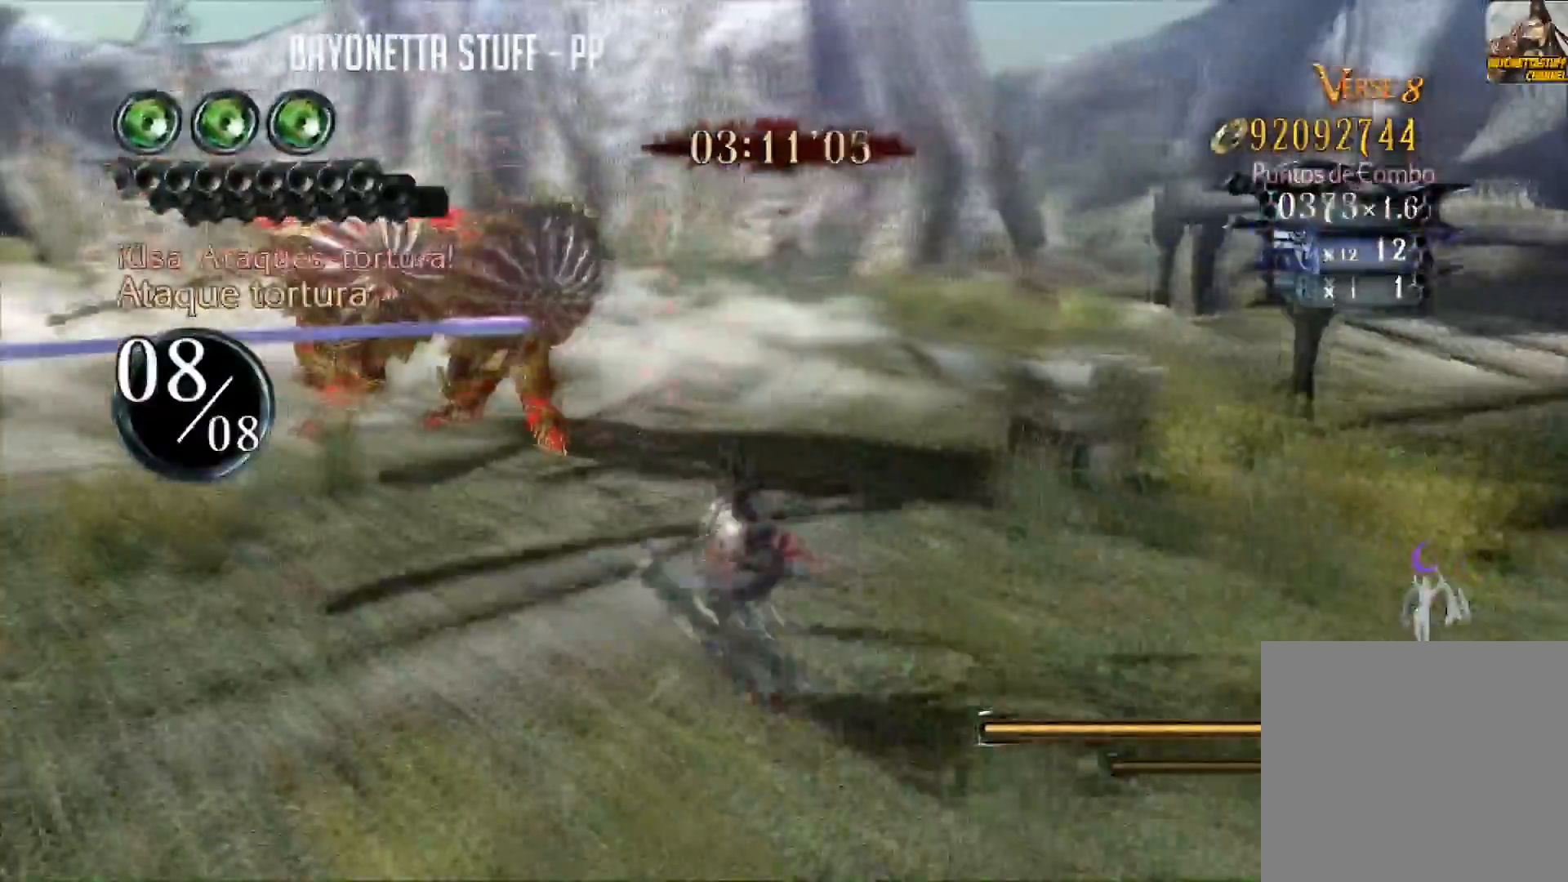
{"buttons": ["Y", "R2"], "left_stick": "down-left", "right_stick": "center", "events": [[134, "R2", "down"]]}
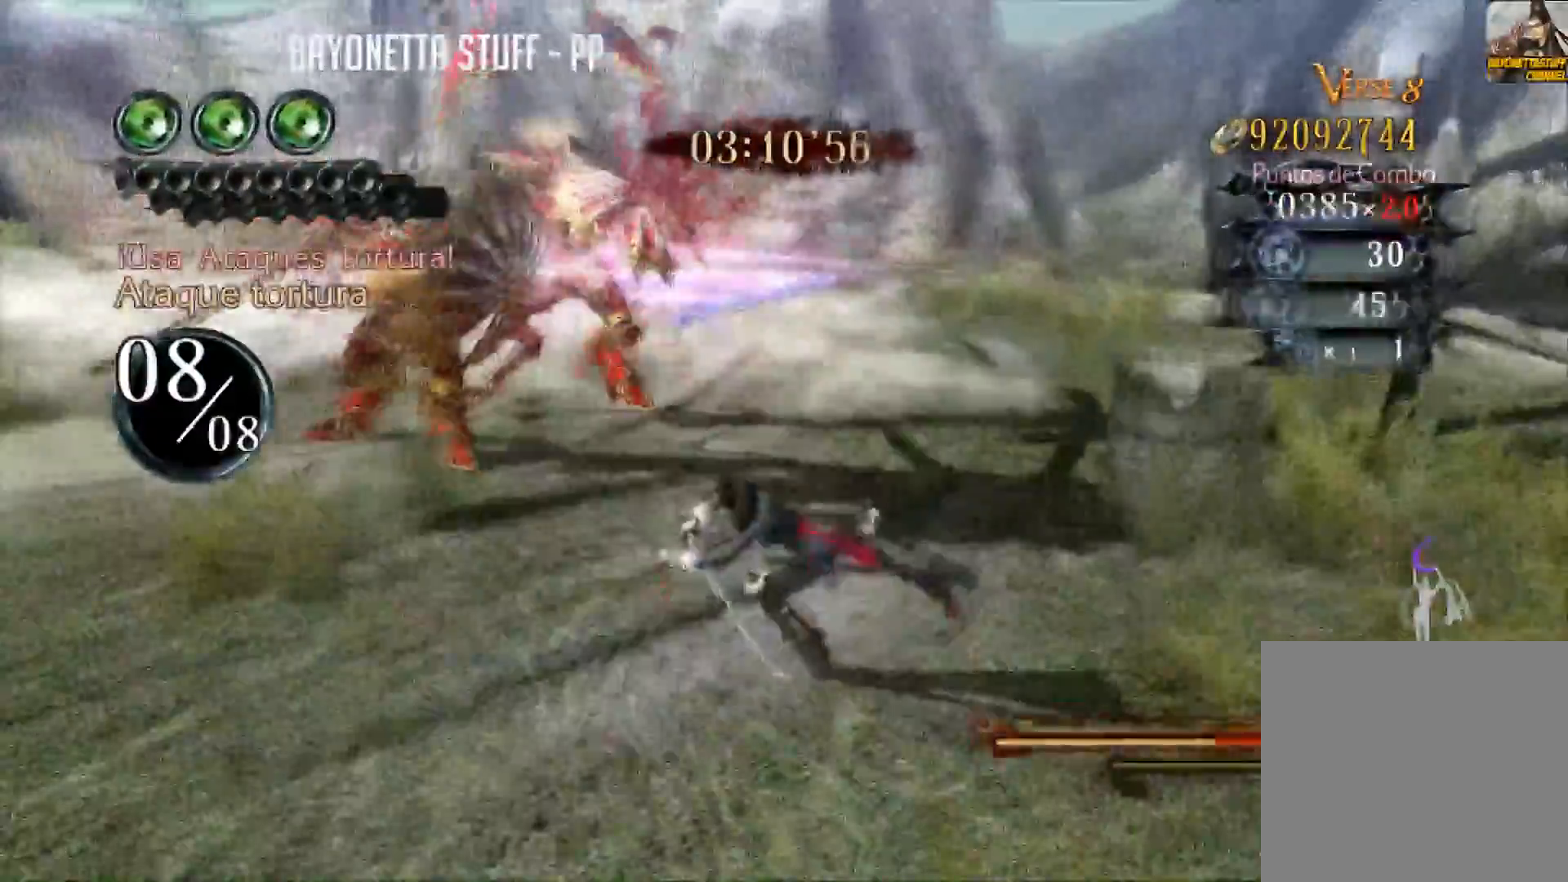
{"buttons": ["Y"], "left_stick": "left", "right_stick": "center", "events": [[150, "R2", "up"], [233, "Y", "up"], [367, "left_stick", "left"], [450, "Y", "down"]]}
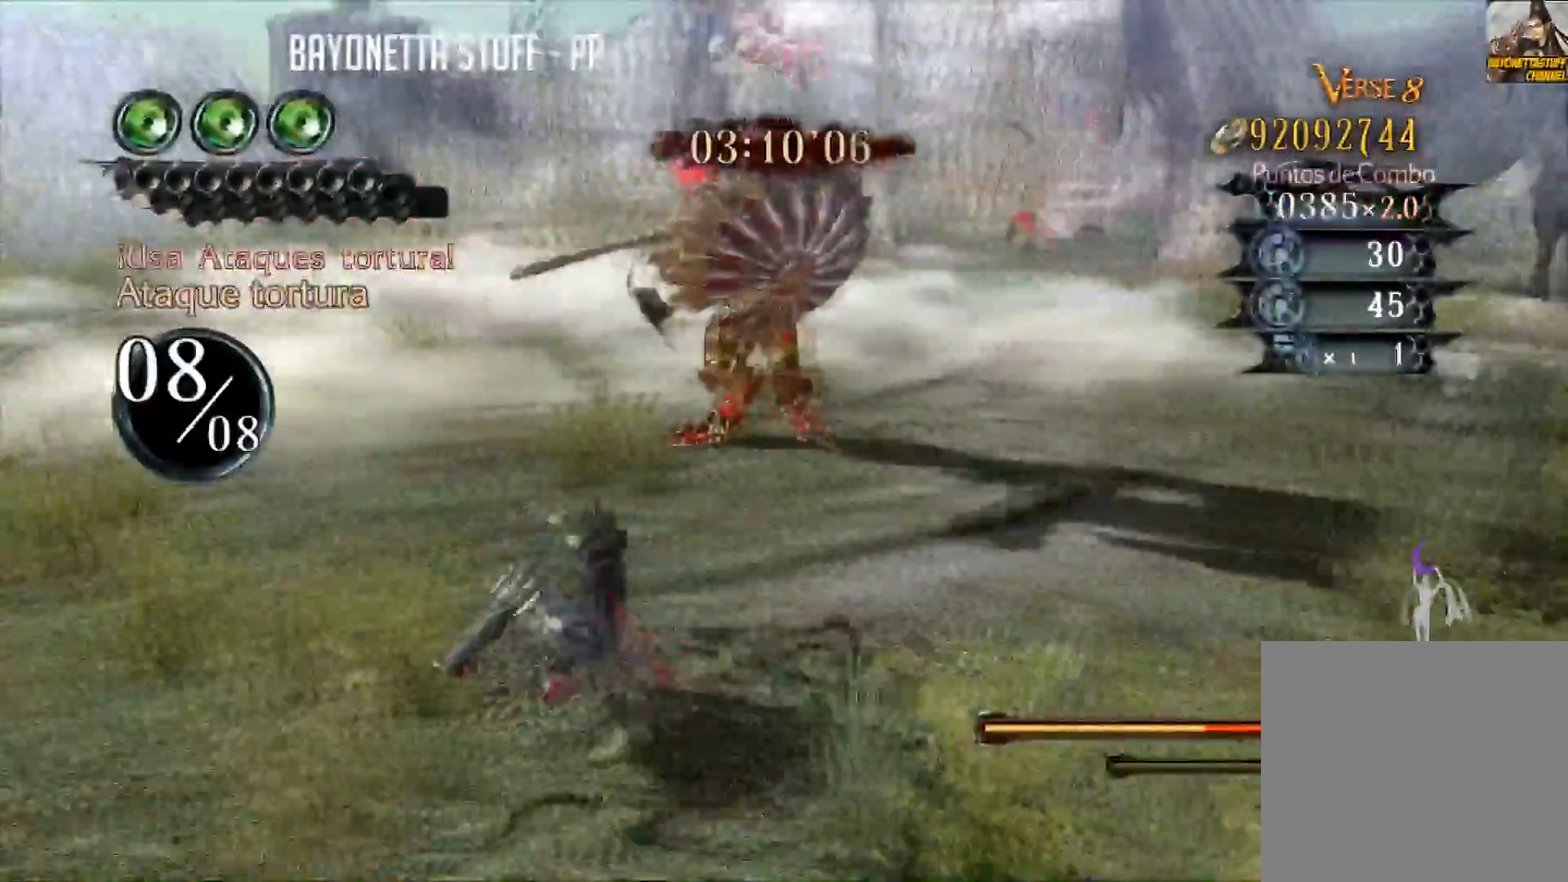
{"buttons": ["Y"], "left_stick": "up-left", "right_stick": "center", "events": [[33, "R2", "down"], [350, "left_stick", "up-left"], [417, "R2", "up"]]}
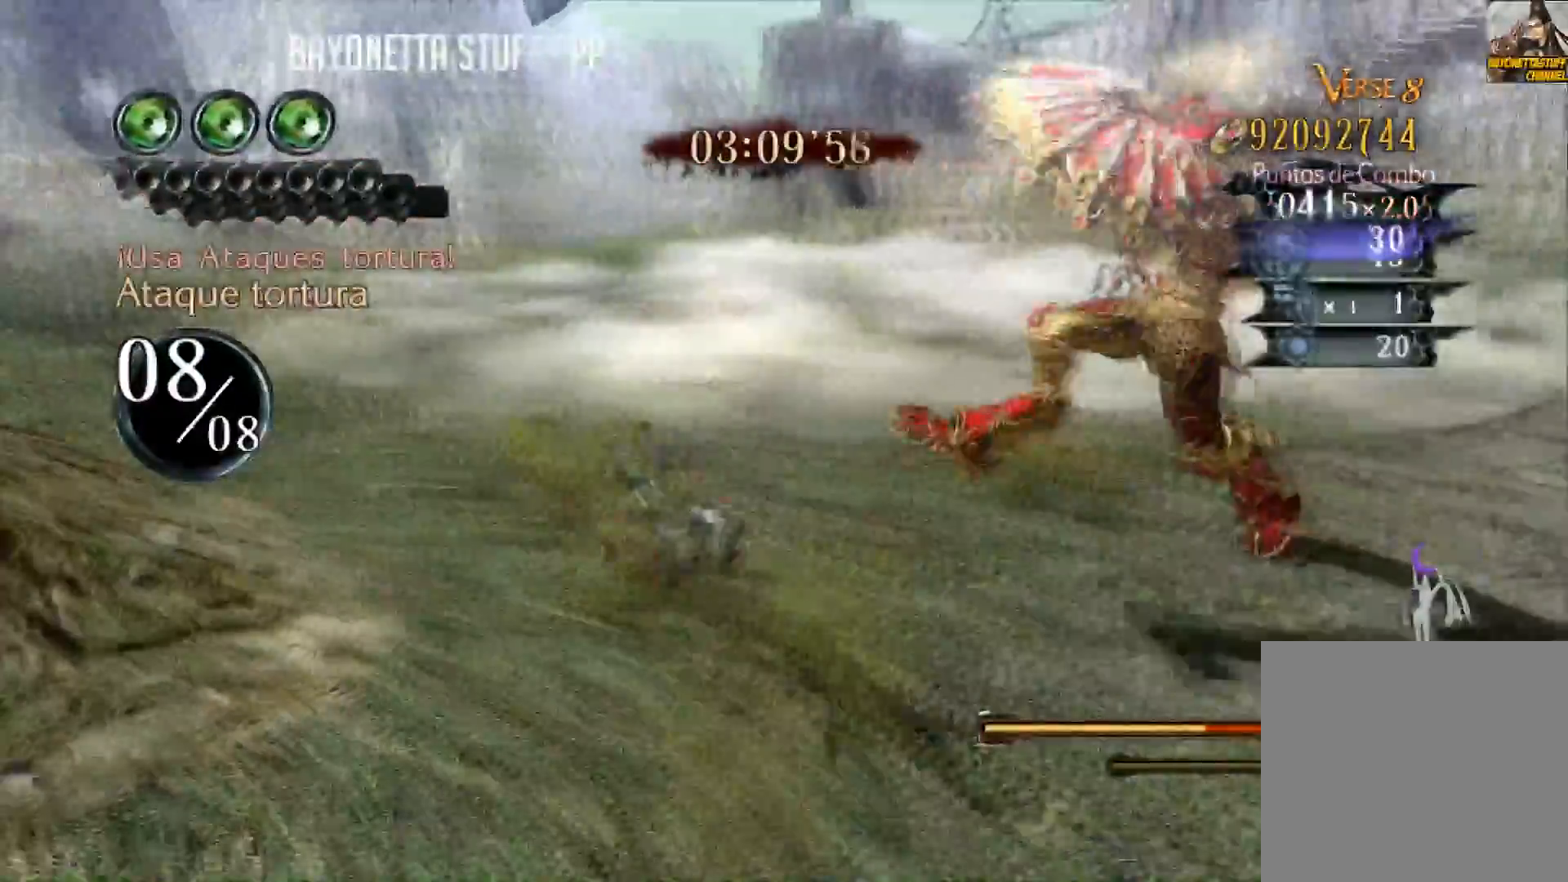
{"buttons": ["Y", "R2"], "left_stick": "up-left", "right_stick": "center", "events": [[33, "R2", "down"]]}
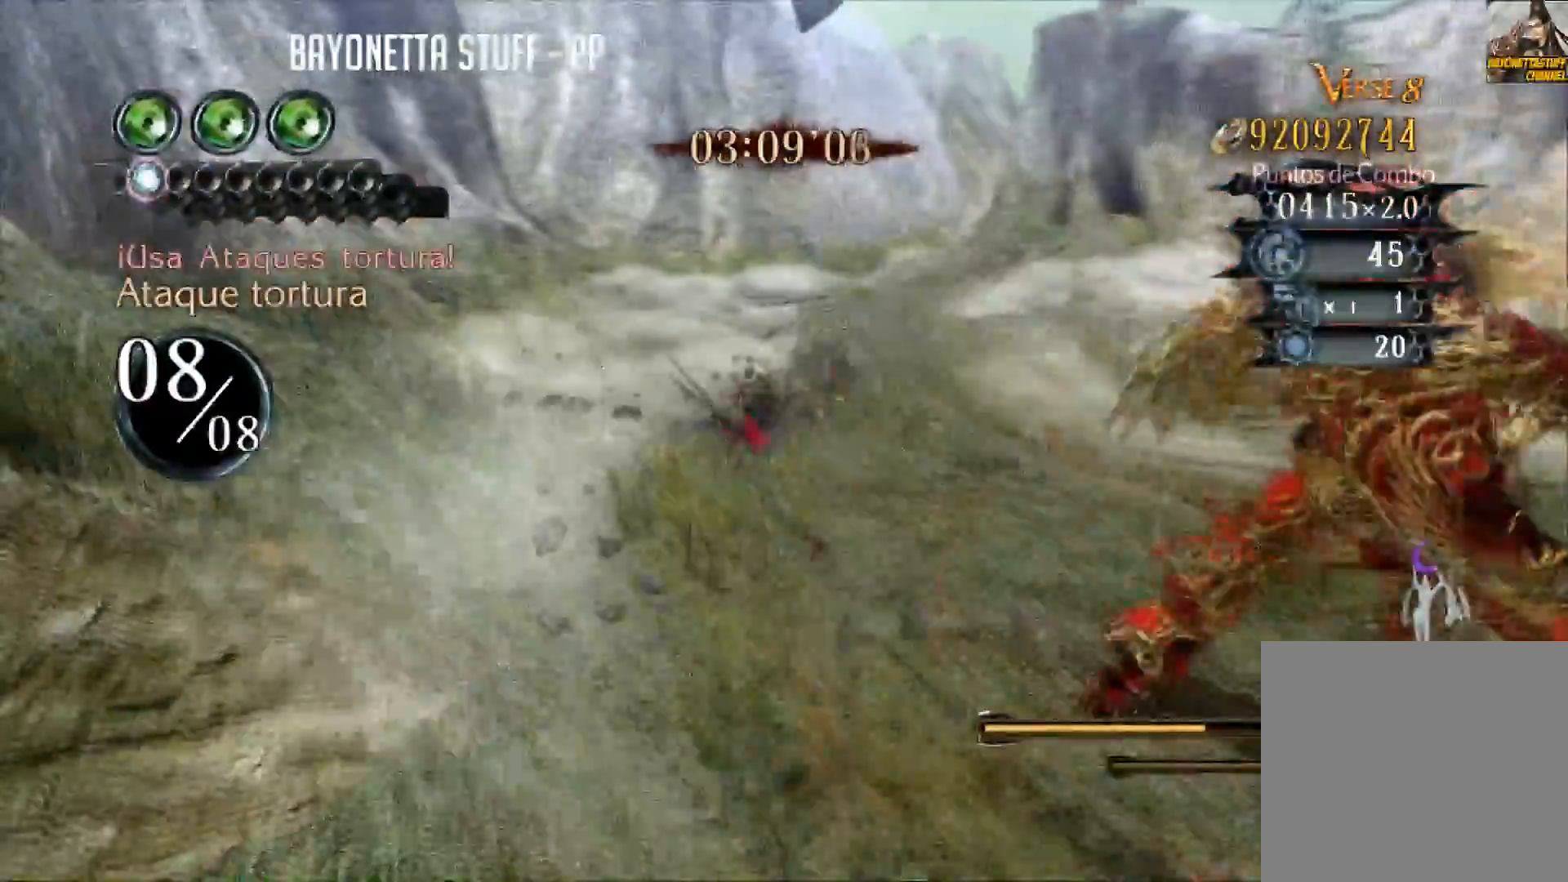
{"buttons": ["Y", "R2"], "left_stick": "up", "right_stick": "center", "events": [[50, "R2", "up"], [217, "R2", "down"], [367, "left_stick", "up"]]}
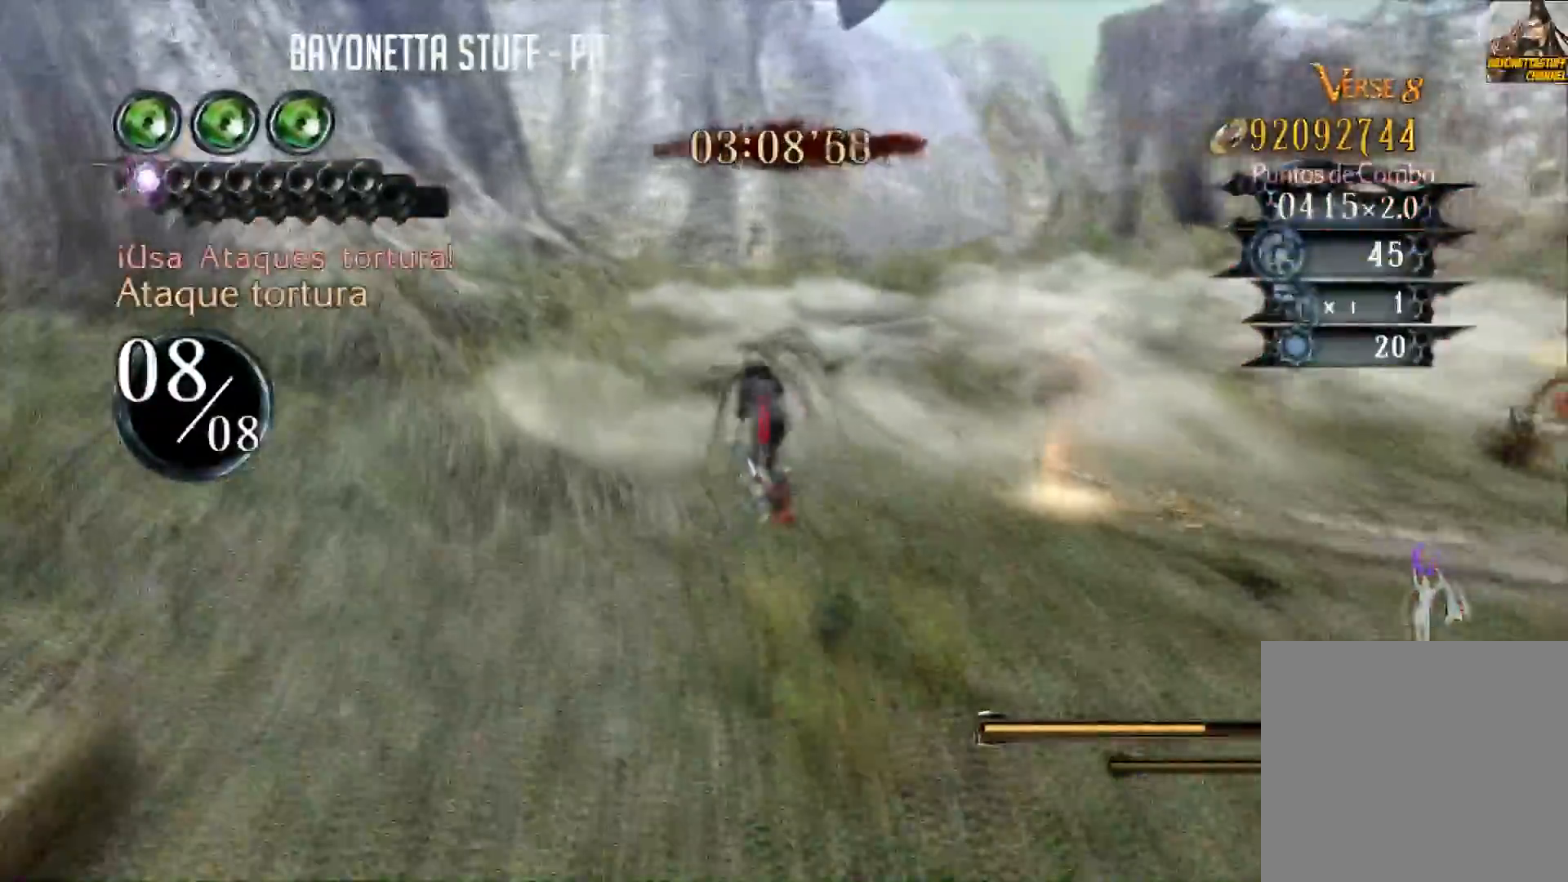
{"buttons": ["Y"], "left_stick": "up", "right_stick": "center", "events": [[233, "R2", "up"]]}
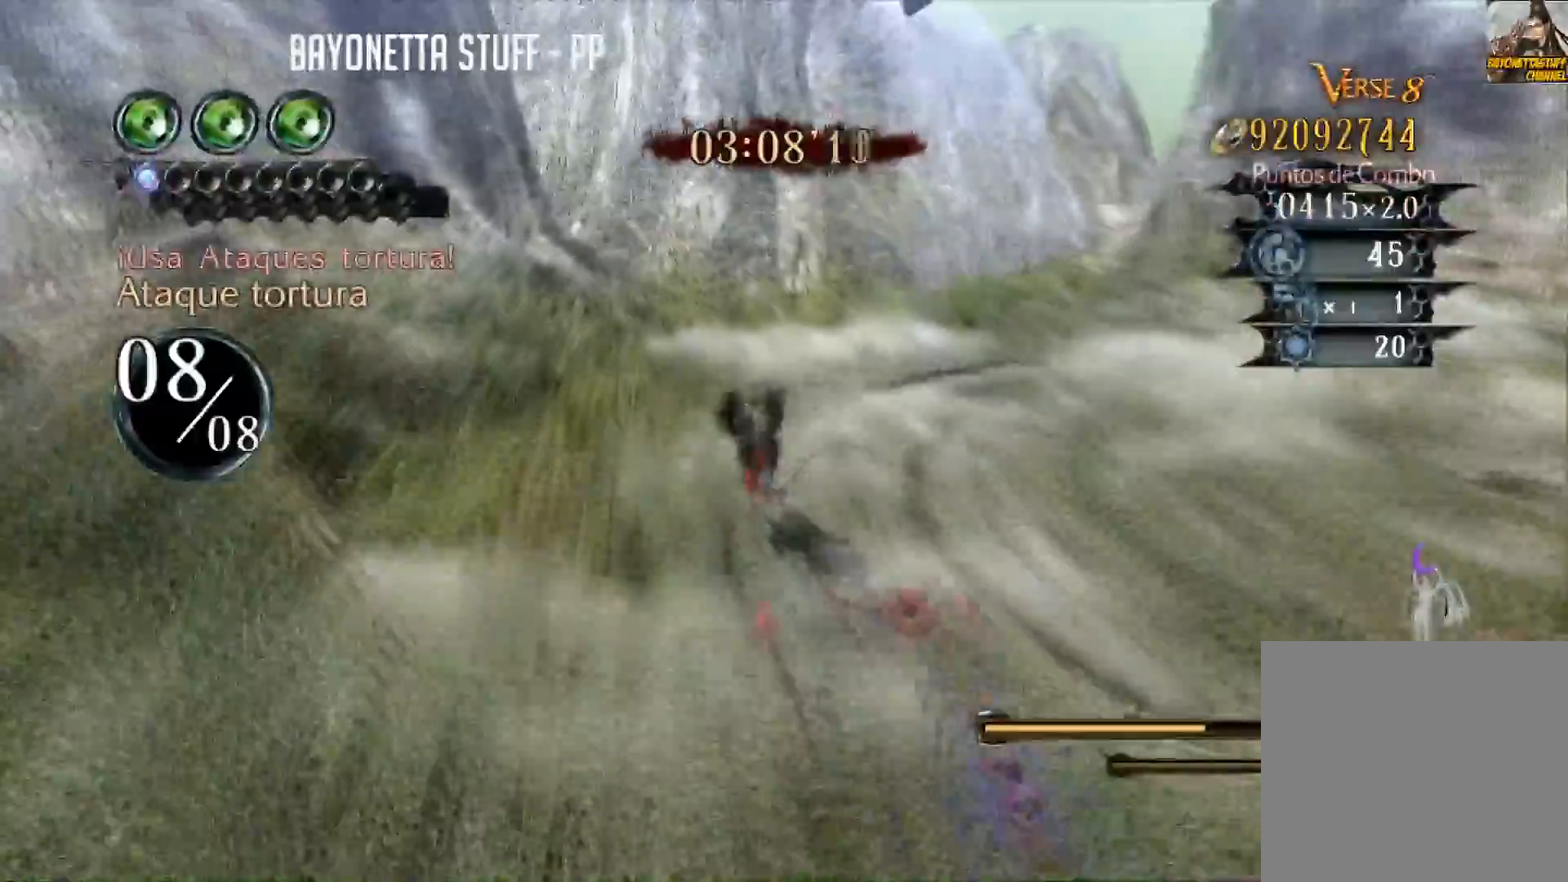
{"buttons": ["Y"], "left_stick": "up-right", "right_stick": "center", "events": [[167, "Y", "up"], [250, "Y", "down"], [284, "left_stick", "up-right"]]}
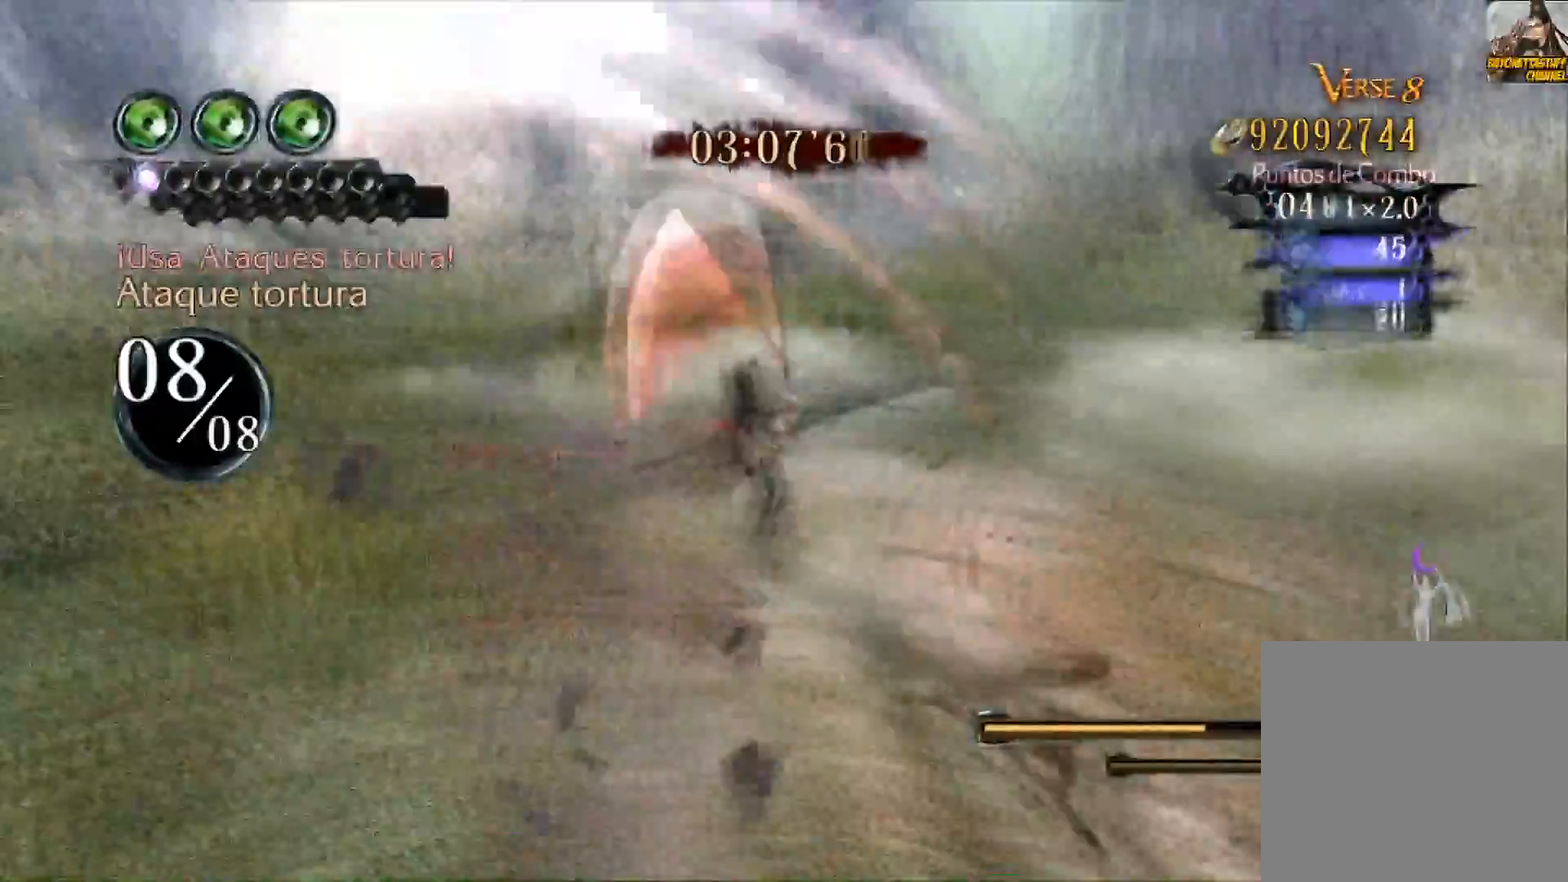
{"buttons": ["B"], "left_stick": "up-left", "right_stick": "center", "events": [[33, "Y", "up"], [100, "B", "down"], [133, "left_stick", "up"], [400, "left_stick", "up-left"]]}
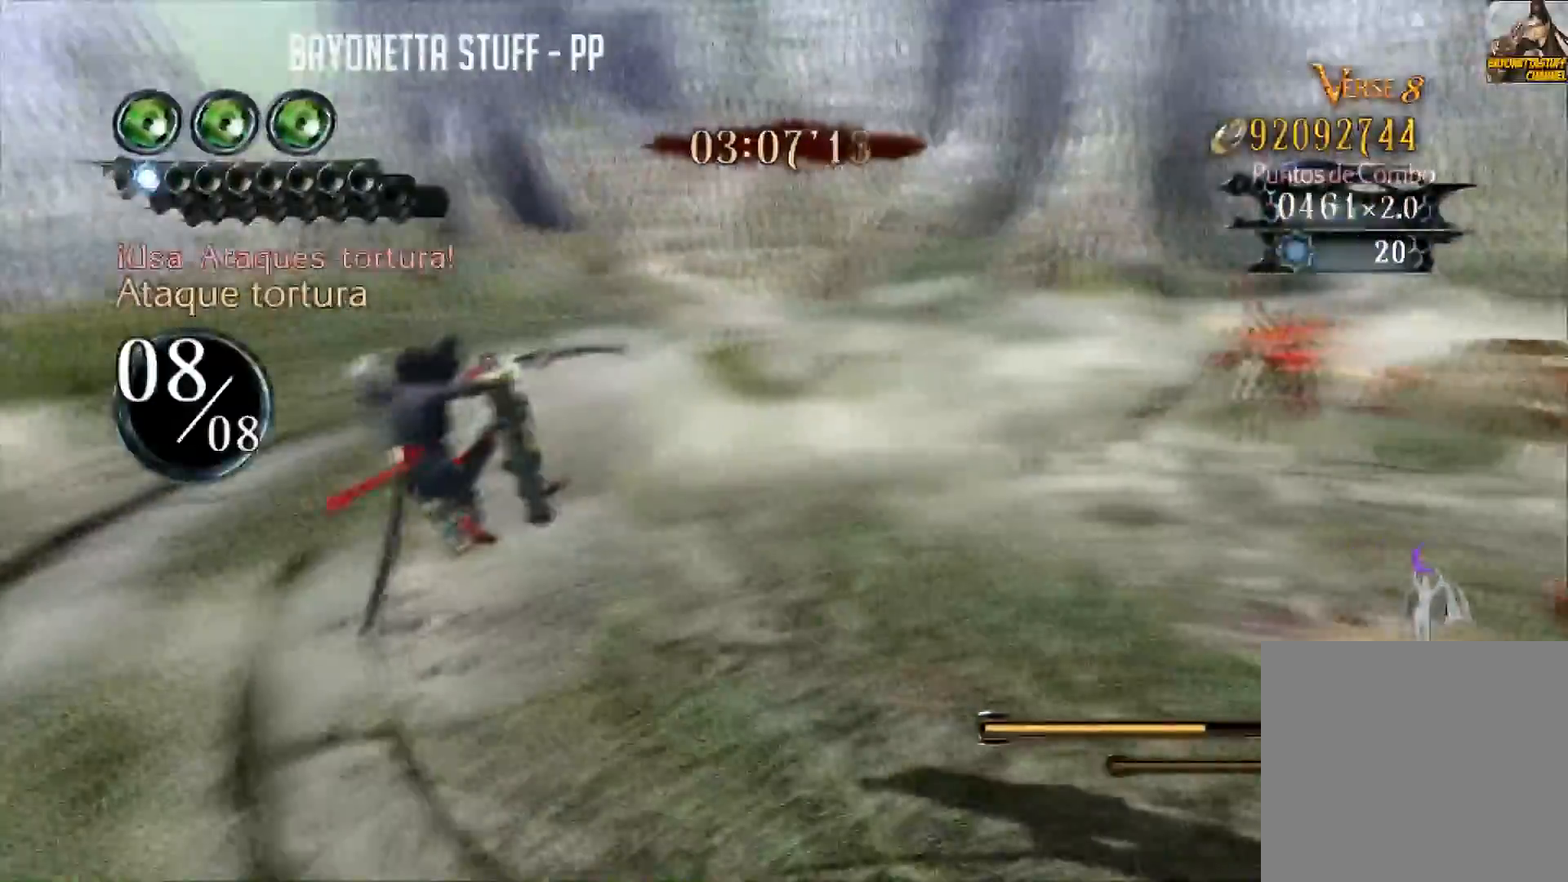
{"buttons": [], "left_stick": "center", "right_stick": "center", "events": [[33, "R2", "down"], [67, "left_stick", "left"], [467, "left_stick", "center"], [484, "B", "up"], [484, "R2", "up"]]}
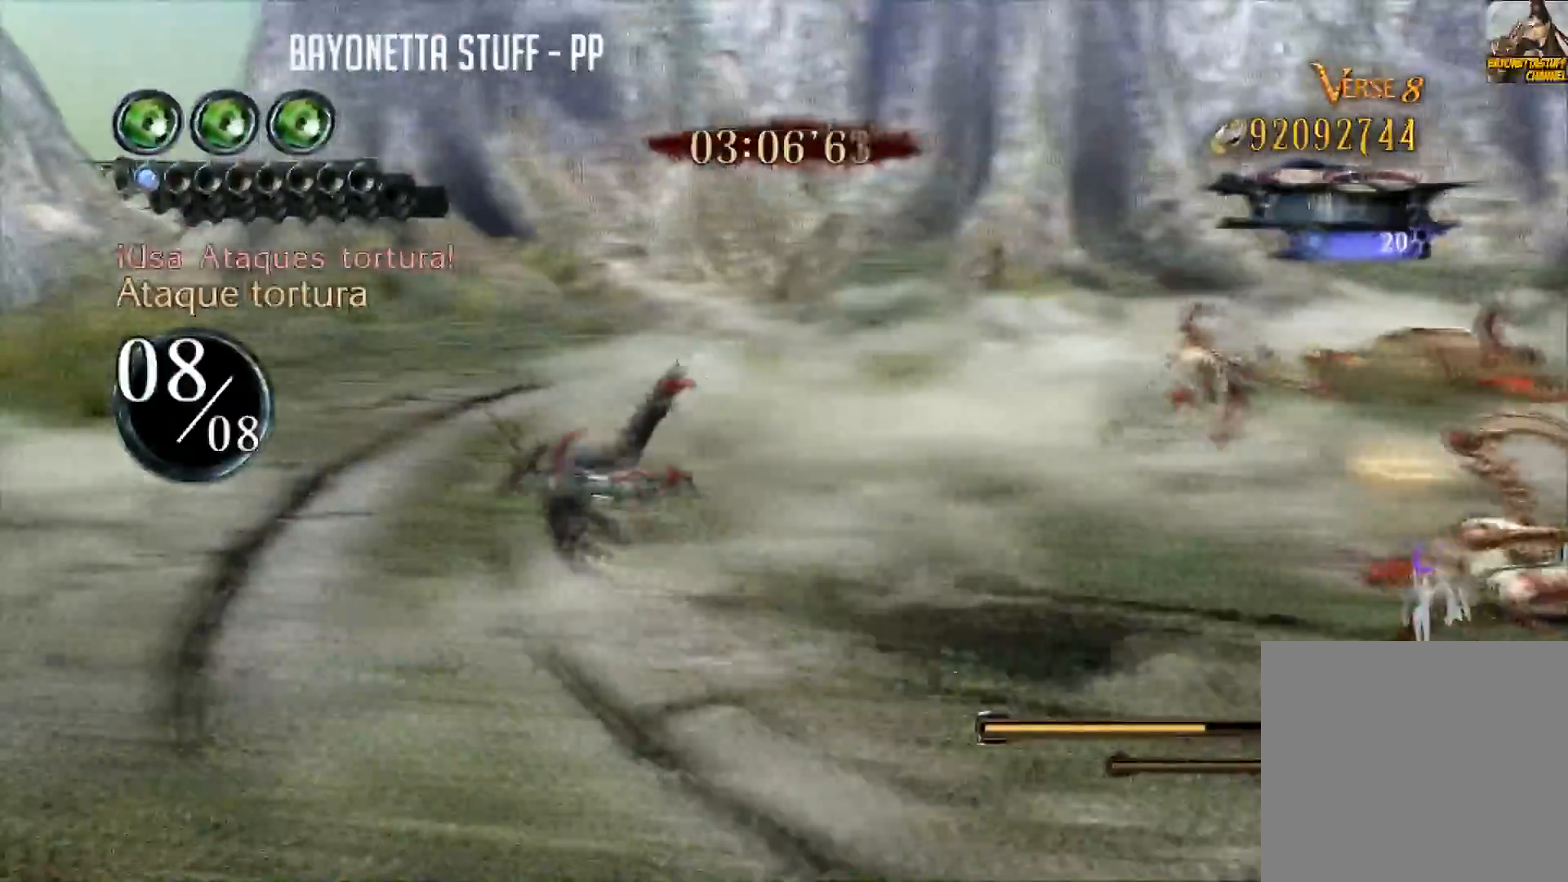
{"buttons": ["Y"], "left_stick": "down-left", "right_stick": "center", "events": [[33, "left_stick", "right"], [100, "Y", "down"], [216, "Y", "up"], [267, "Y", "down"], [333, "left_stick", "center"], [450, "left_stick", "down-left"]]}
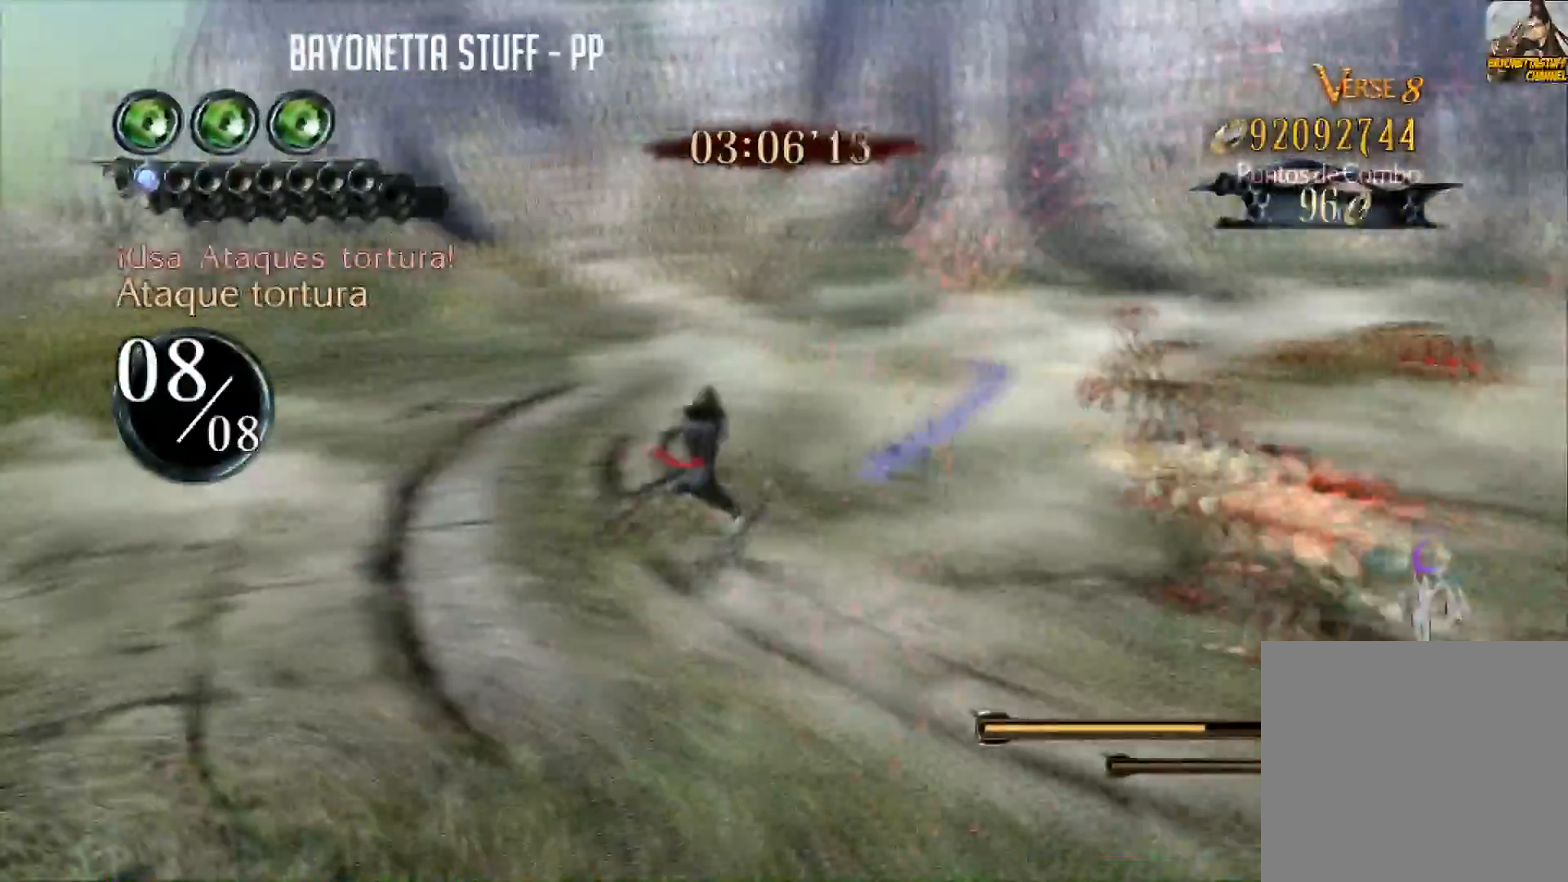
{"buttons": ["Y", "R2"], "left_stick": "down-left", "right_stick": "center", "events": [[100, "R2", "down"]]}
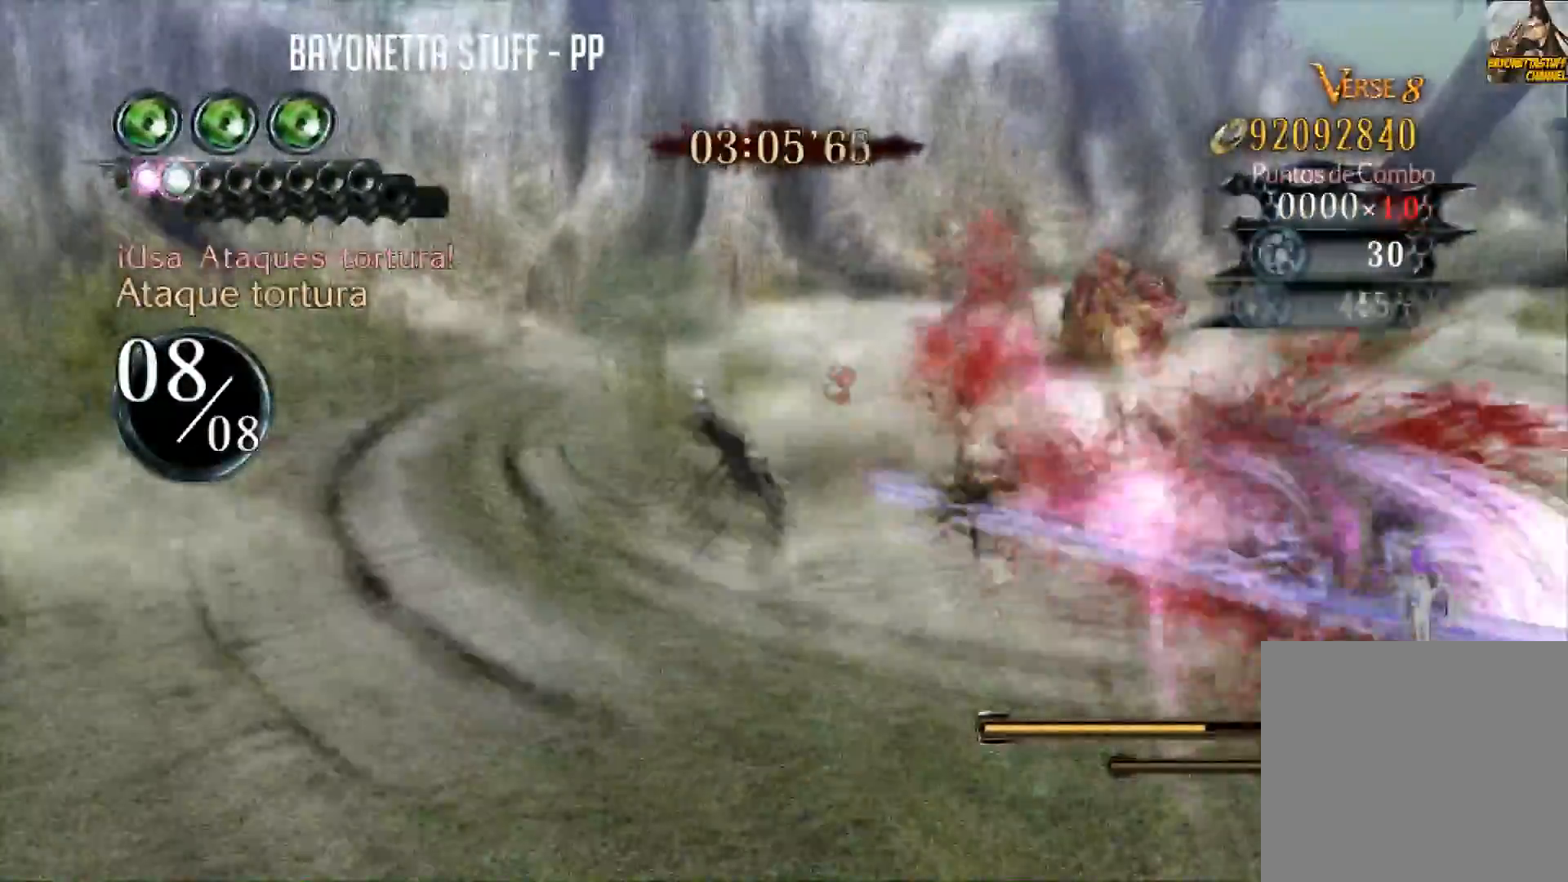
{"buttons": [], "left_stick": "up", "right_stick": "center", "events": [[267, "R2", "up"], [267, "left_stick", "left"], [367, "Y", "up"], [500, "left_stick", "up"]]}
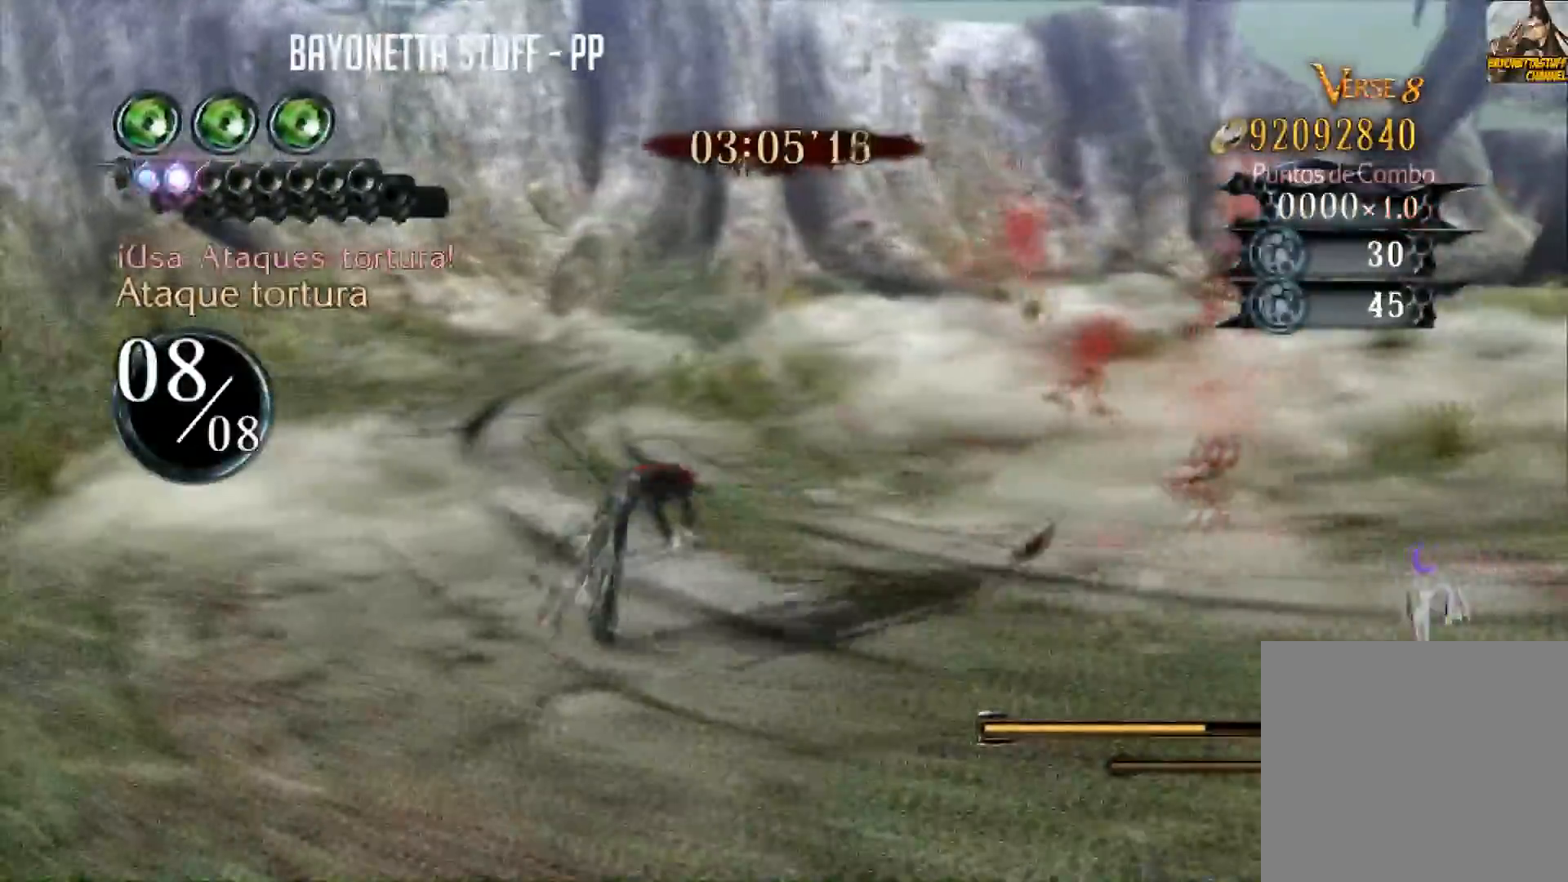
{"buttons": ["Y", "R2"], "left_stick": "center", "right_stick": "center", "events": [[83, "Y", "down"], [217, "R2", "down"], [501, "left_stick", "center"]]}
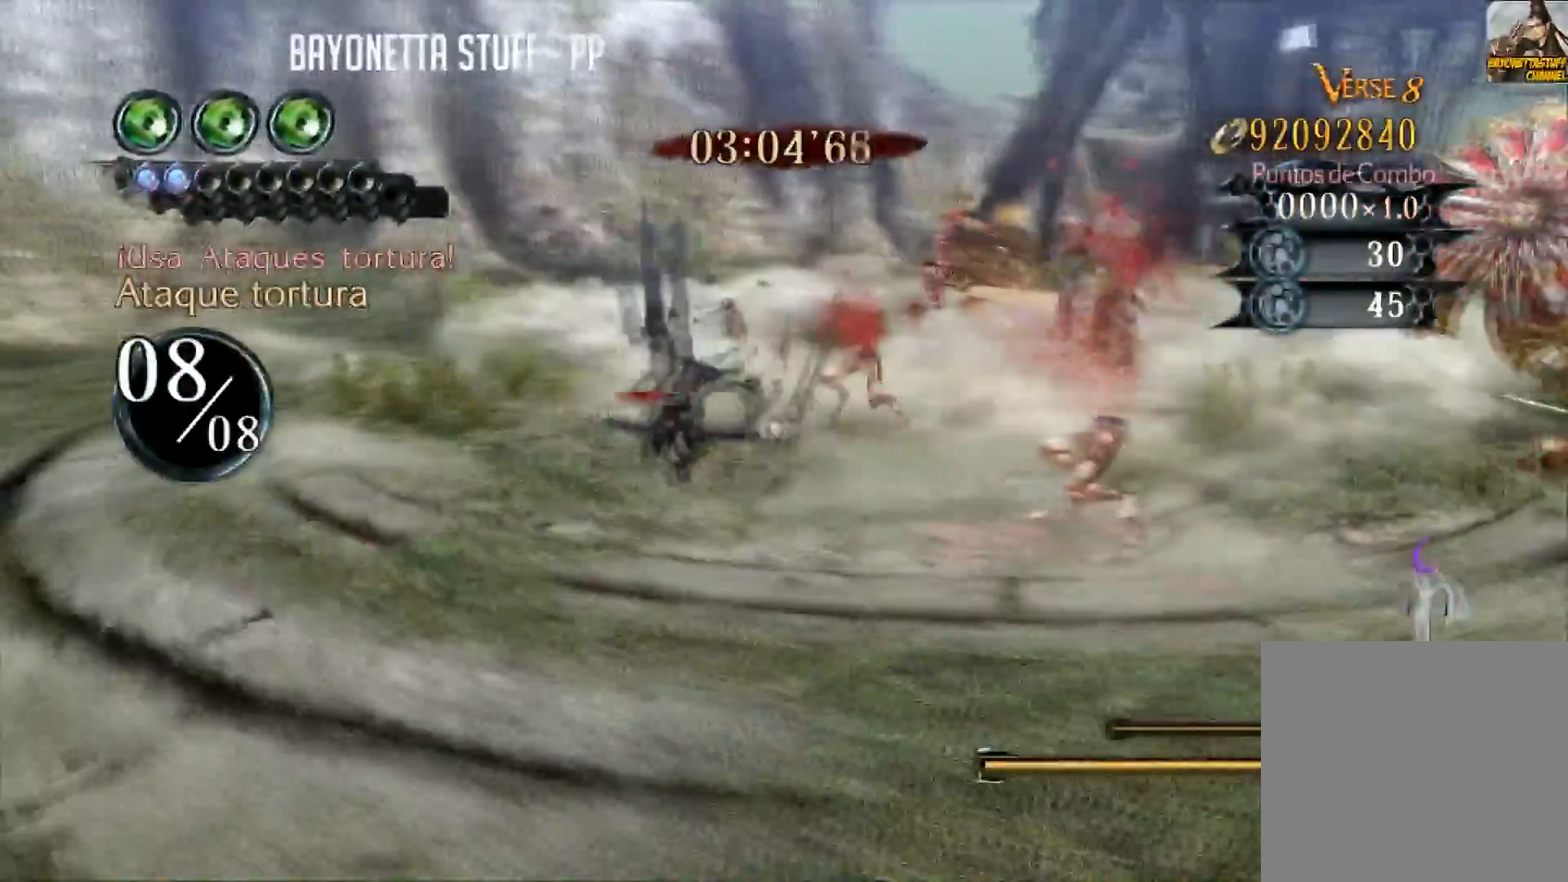
{"buttons": ["B", "R2"], "left_stick": "down-left", "right_stick": "center", "events": [[66, "R2", "up"], [66, "left_stick", "down-left"], [100, "Y", "up"], [250, "B", "down"], [350, "R2", "down"]]}
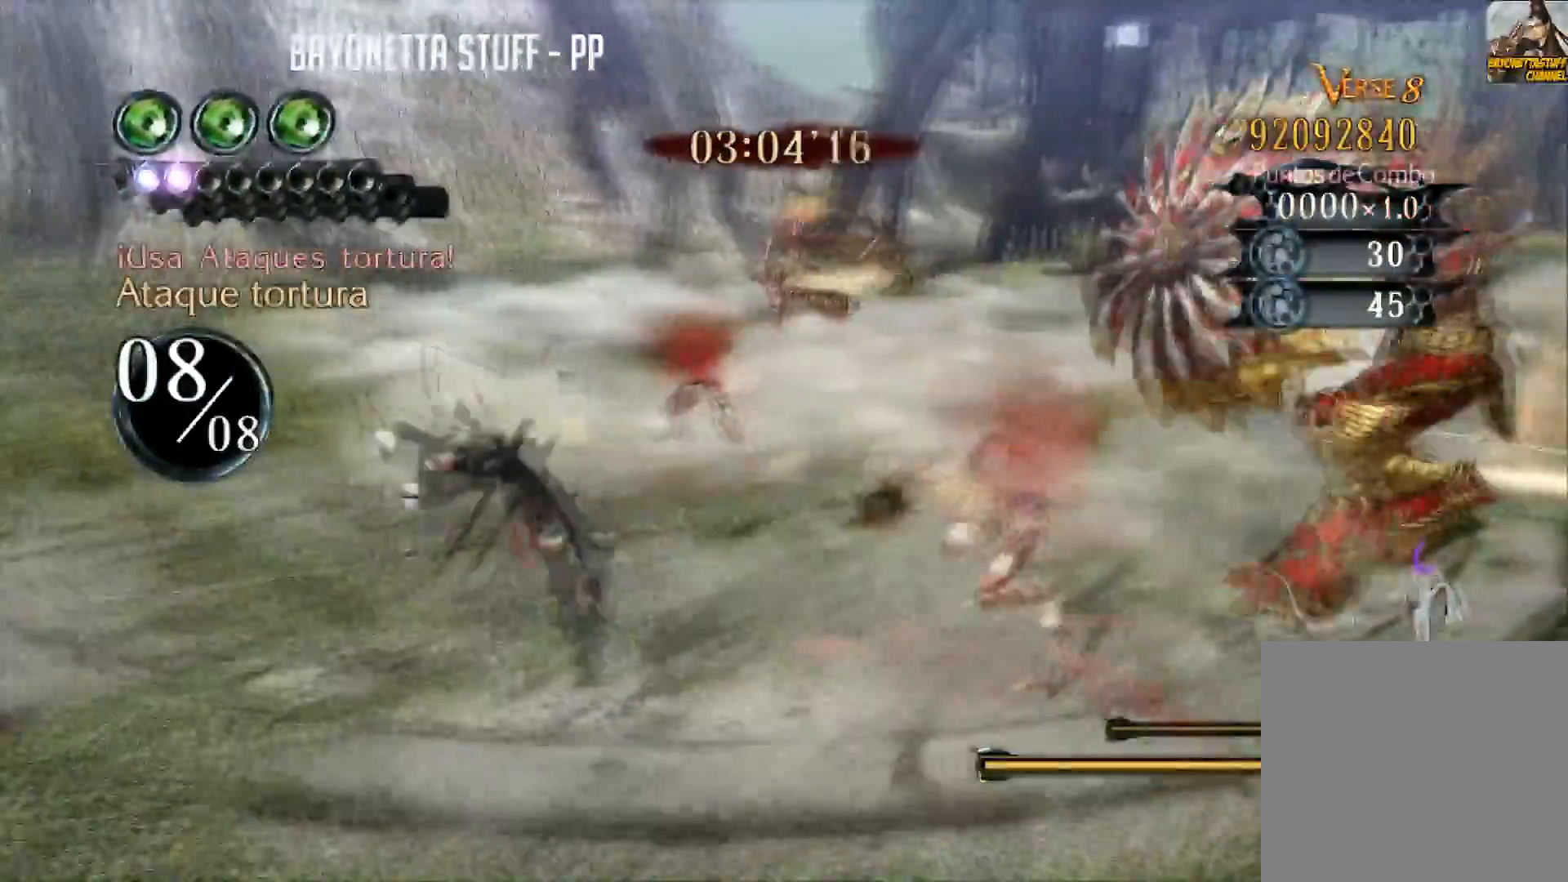
{"buttons": ["Y"], "left_stick": "right", "right_stick": "center", "events": [[300, "R2", "up"], [317, "B", "up"], [317, "left_stick", "center"], [384, "left_stick", "right"], [434, "Y", "down"]]}
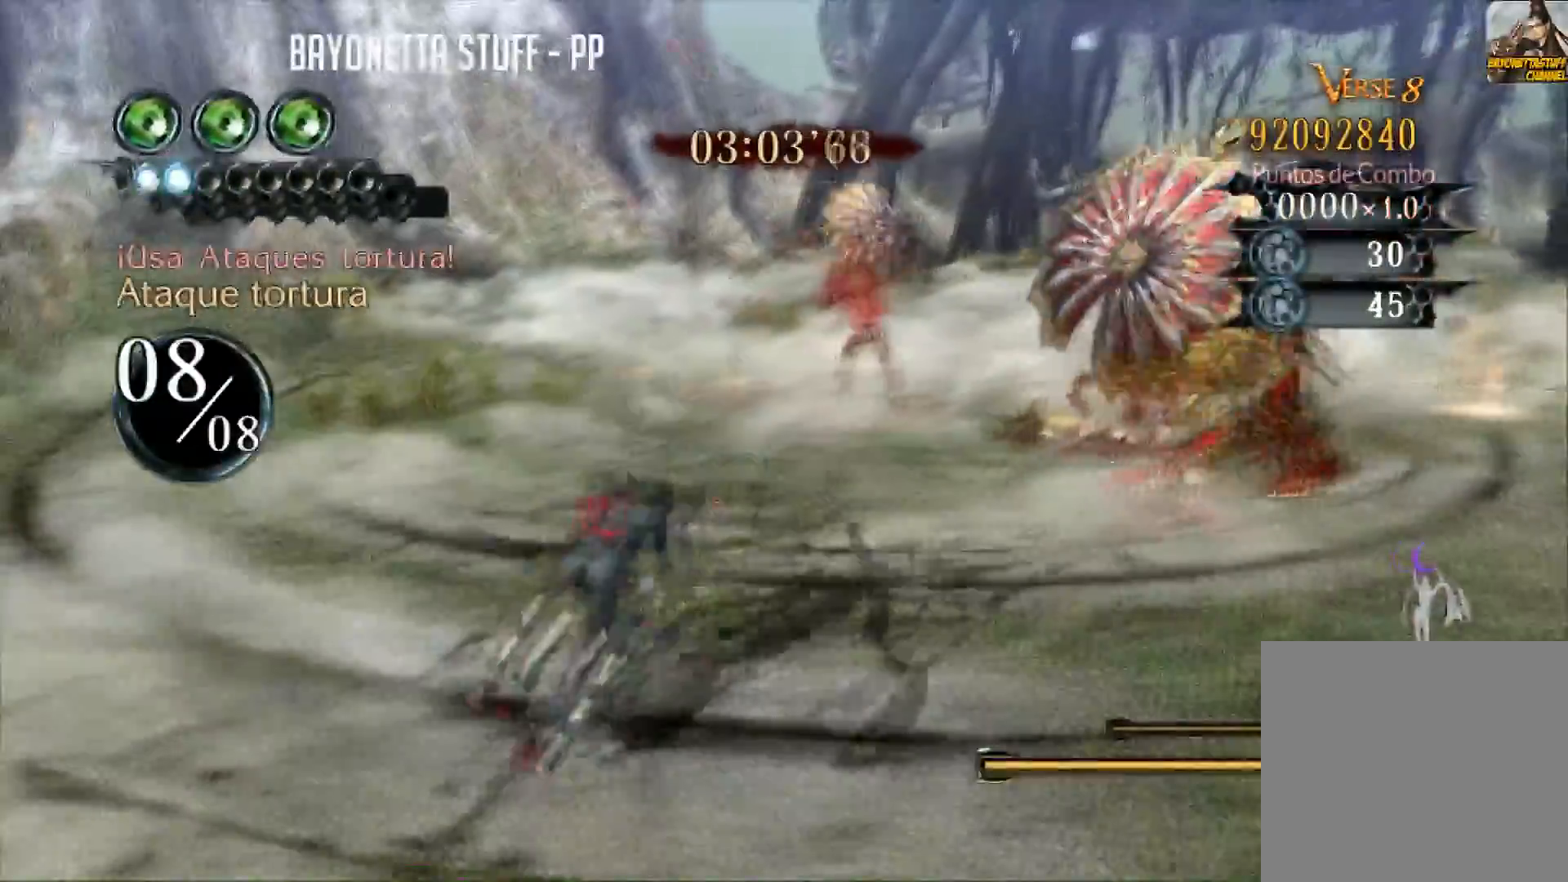
{"buttons": ["Y", "R2"], "left_stick": "down-left", "right_stick": "center", "events": [[33, "left_stick", "down-left"], [233, "R2", "down"]]}